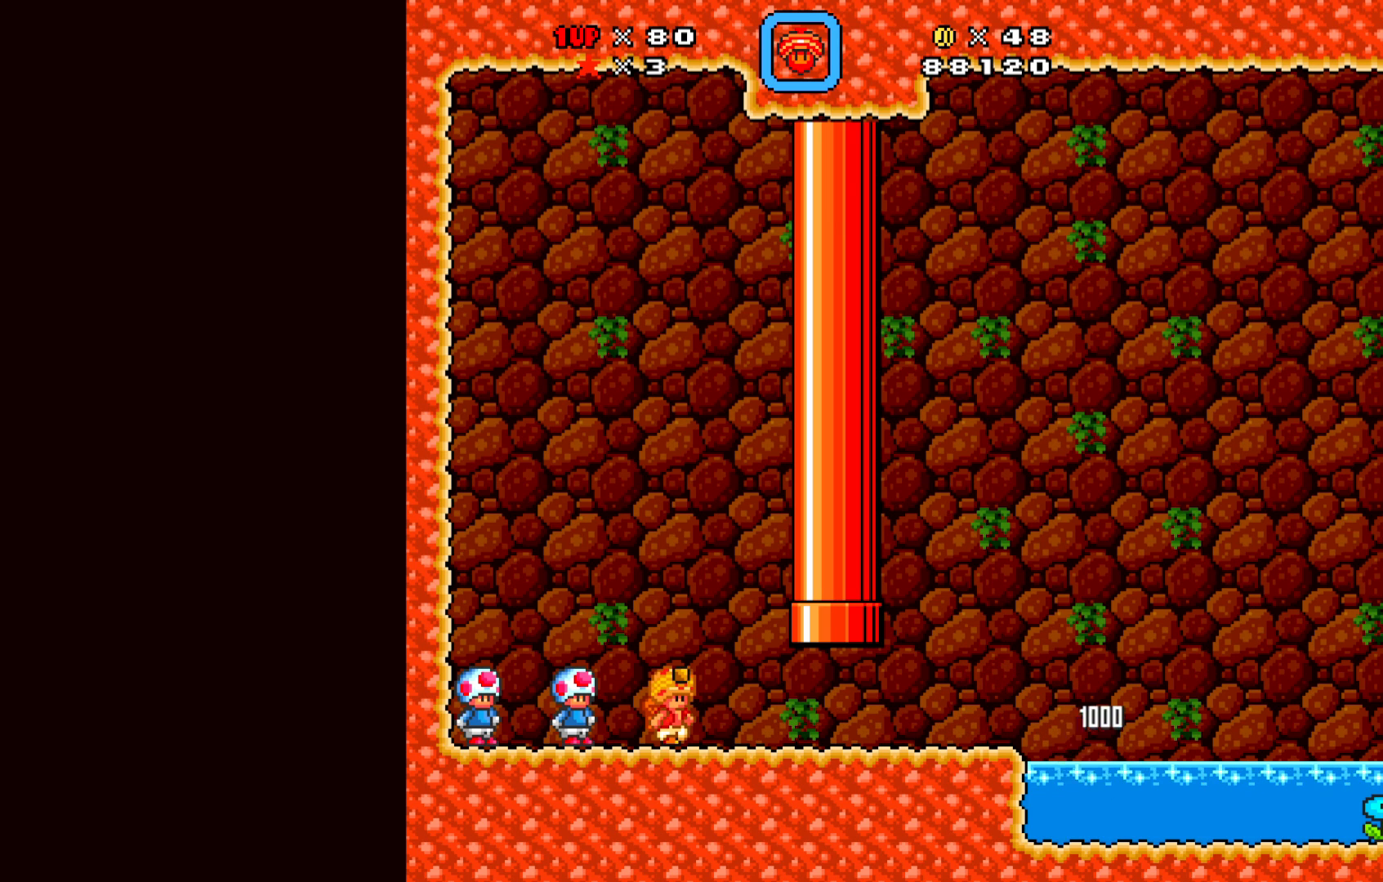
Gameplay with a controller (Xbox layout); each line is a JSON object with the inputs held at the frame after it. "events" lists button and stick changes between this image and that frame as [ms after this image, input, new state], when the widget could be followed in between. Not read: right_stick.
{"buttons": ["X", "DPAD_UP", "DPAD_LEFT"], "left_stick": "center", "events": [[100, "DPAD_LEFT", "down"], [117, "A", "up"], [250, "A", "down"], [433, "A", "up"]]}
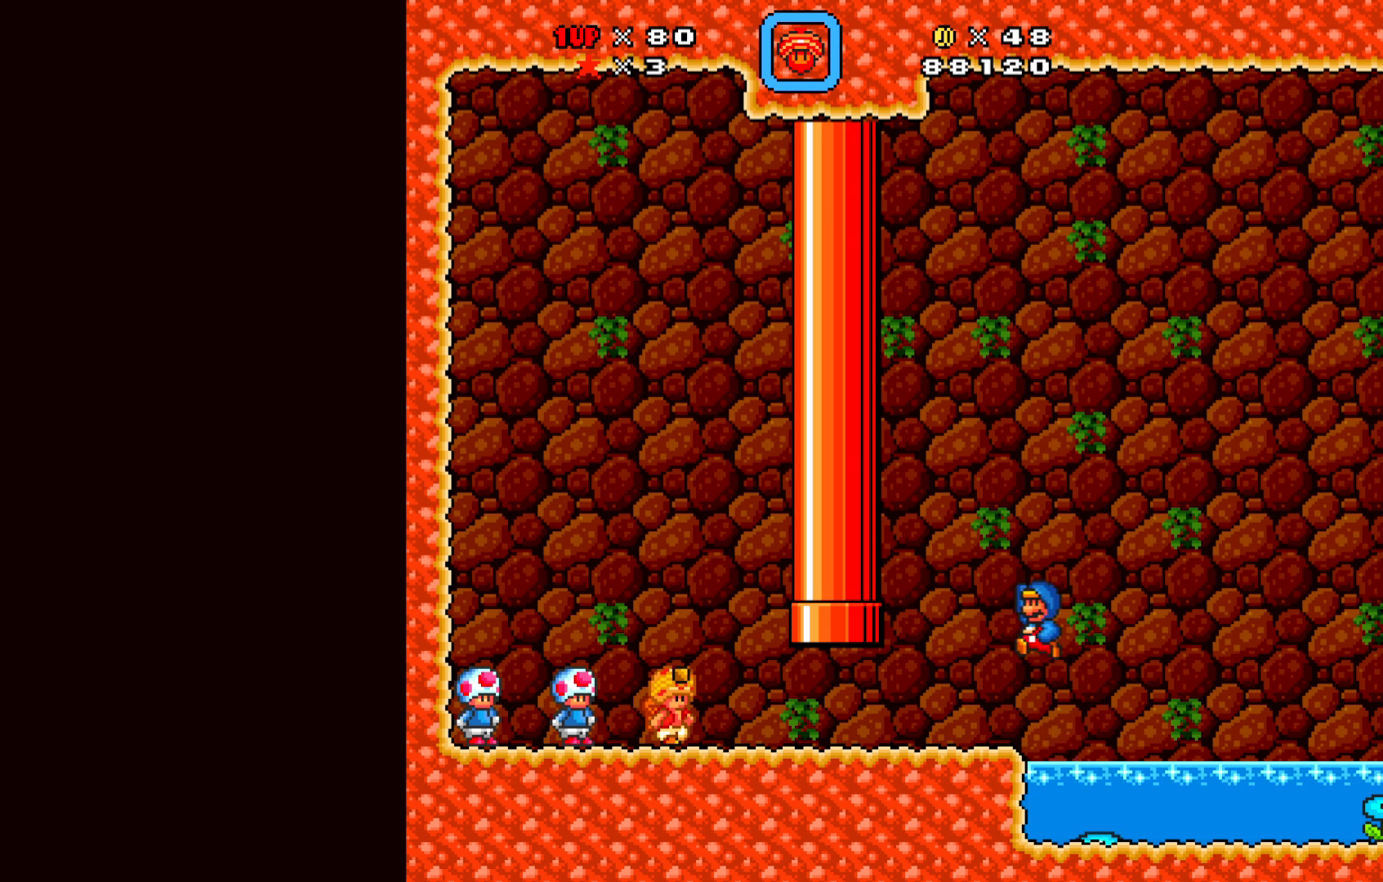
{"buttons": ["X", "DPAD_RIGHT"], "left_stick": "center", "events": [[17, "DPAD_LEFT", "up"], [200, "DPAD_UP", "up"], [417, "DPAD_RIGHT", "down"]]}
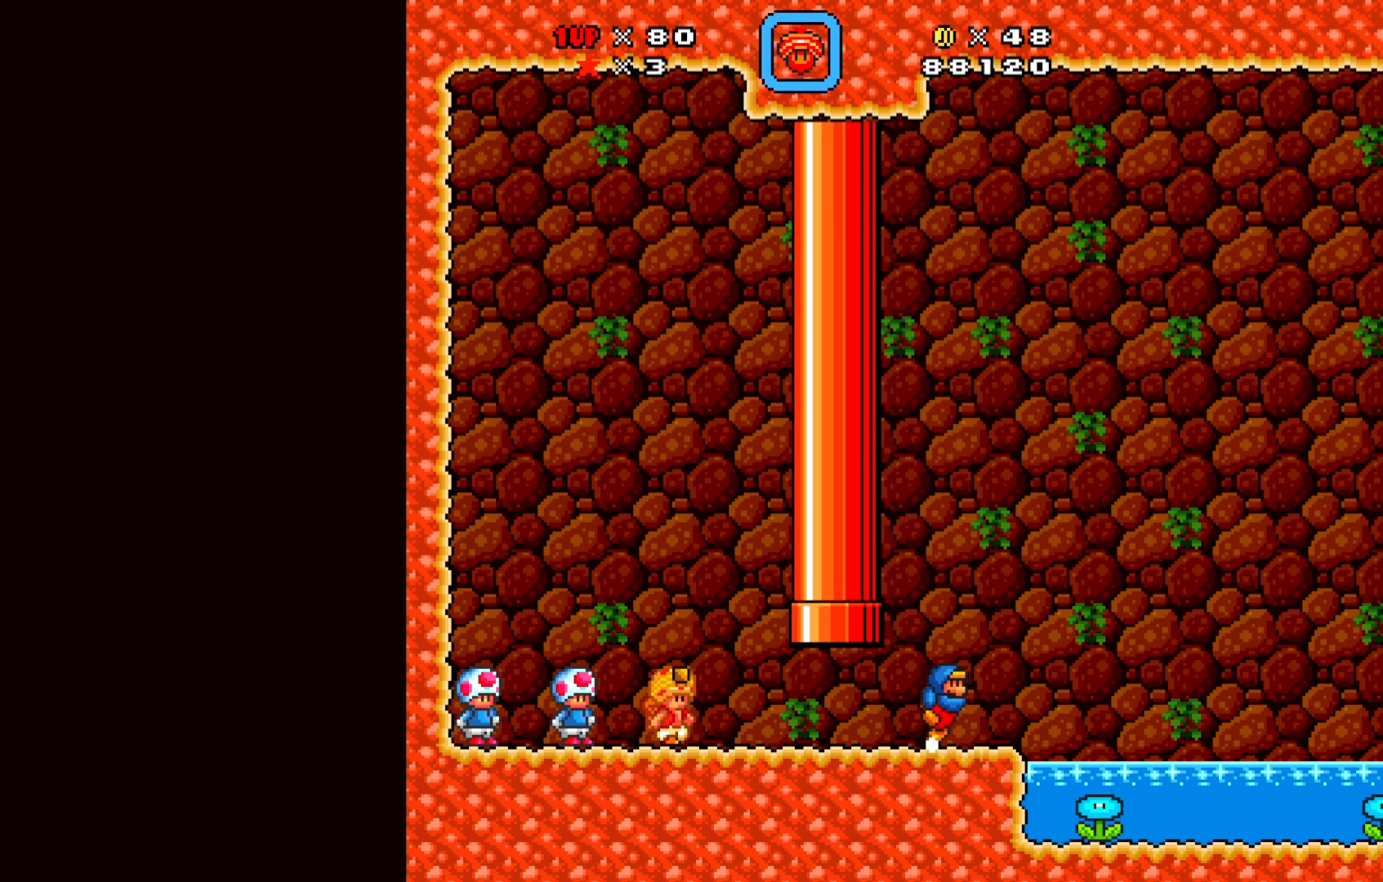
{"buttons": ["X", "DPAD_LEFT"], "left_stick": "center", "events": [[17, "DPAD_RIGHT", "up"], [450, "DPAD_LEFT", "down"]]}
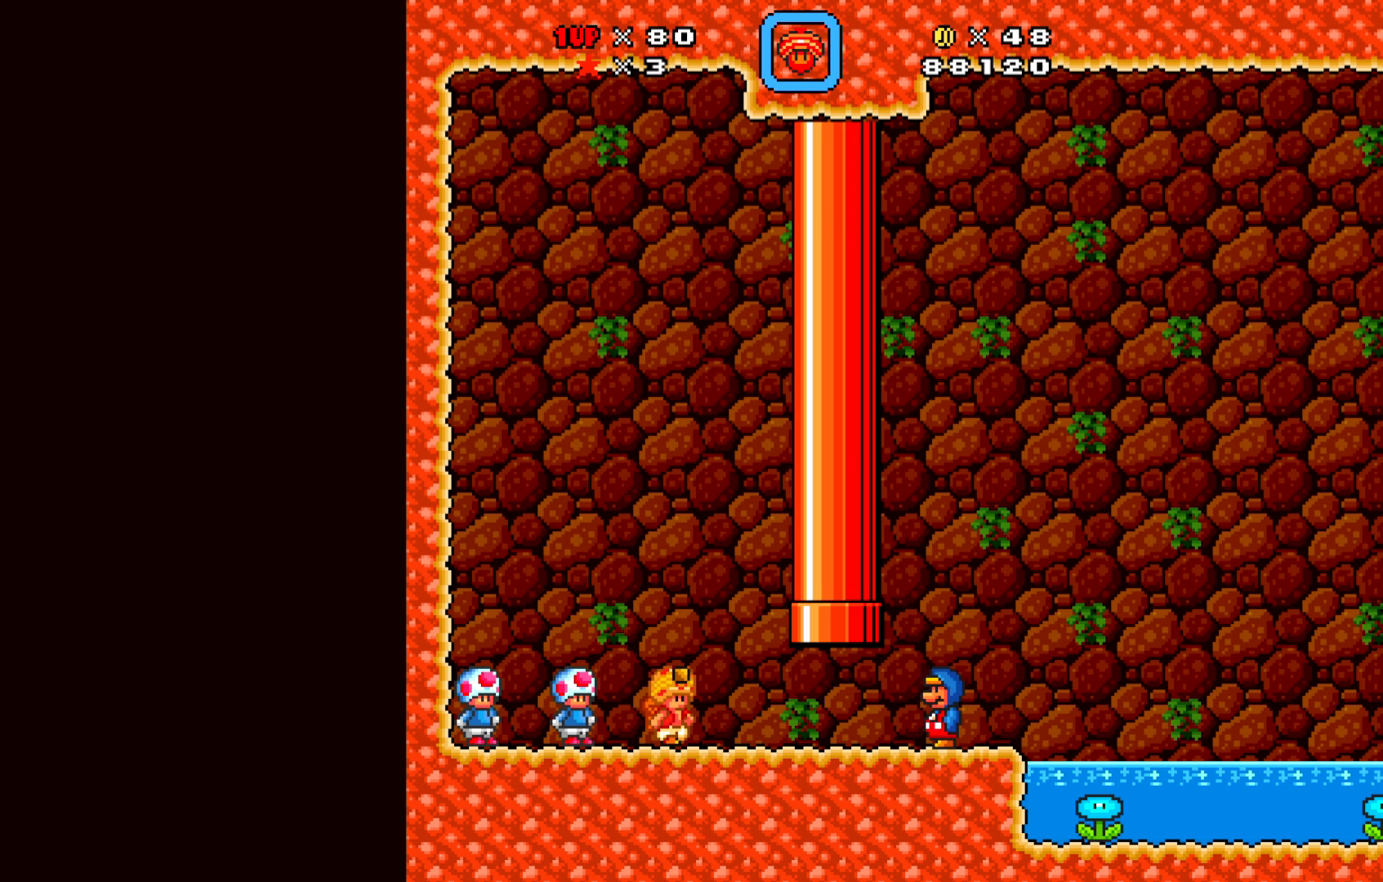
{"buttons": ["X", "DPAD_RIGHT"], "left_stick": "center", "events": [[400, "DPAD_LEFT", "up"], [500, "DPAD_RIGHT", "down"]]}
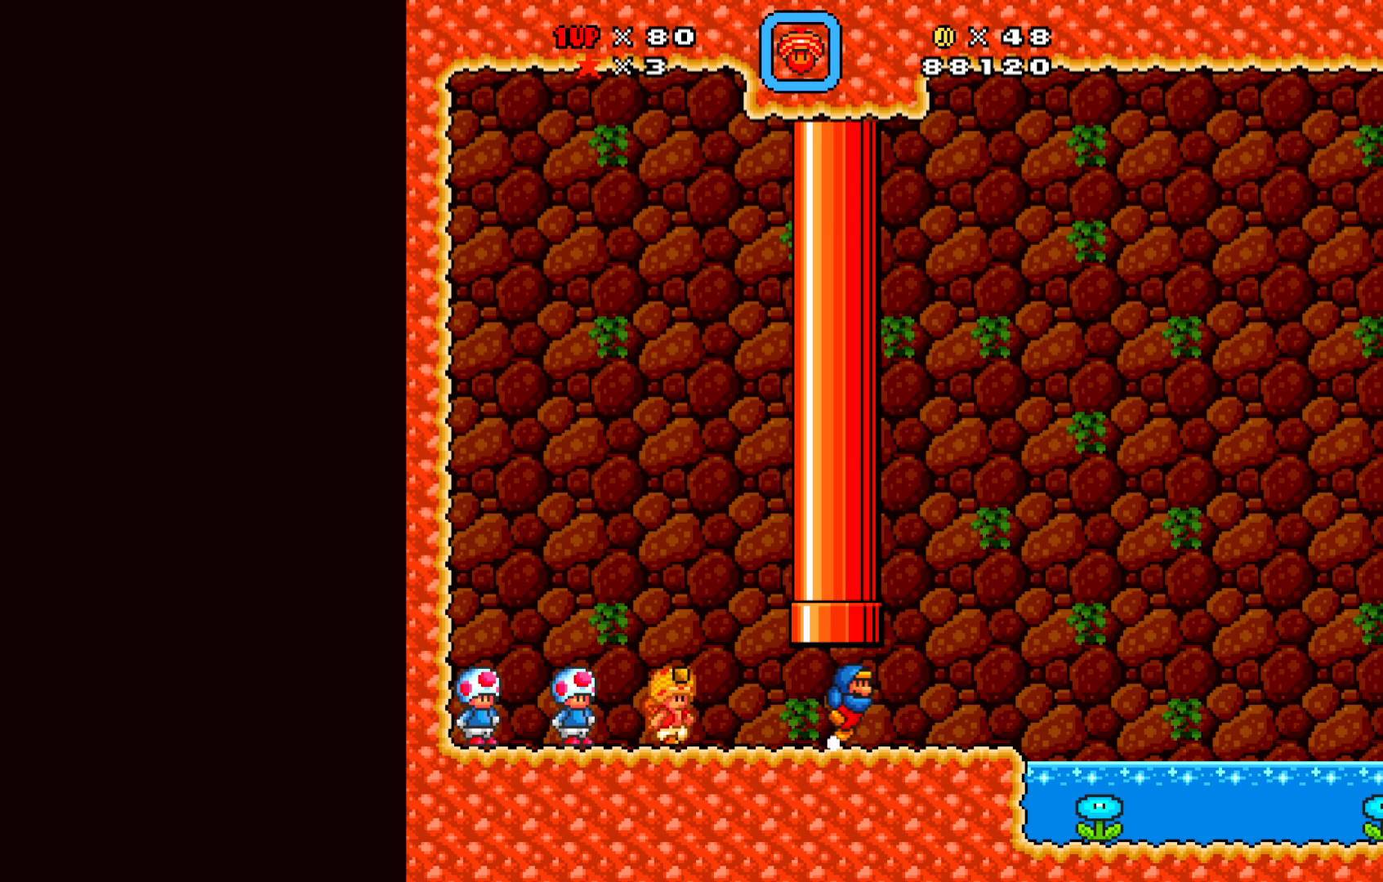
{"buttons": ["A", "X", "DPAD_UP"], "left_stick": "center", "events": [[67, "DPAD_RIGHT", "up"], [233, "DPAD_UP", "down"], [283, "A", "down"]]}
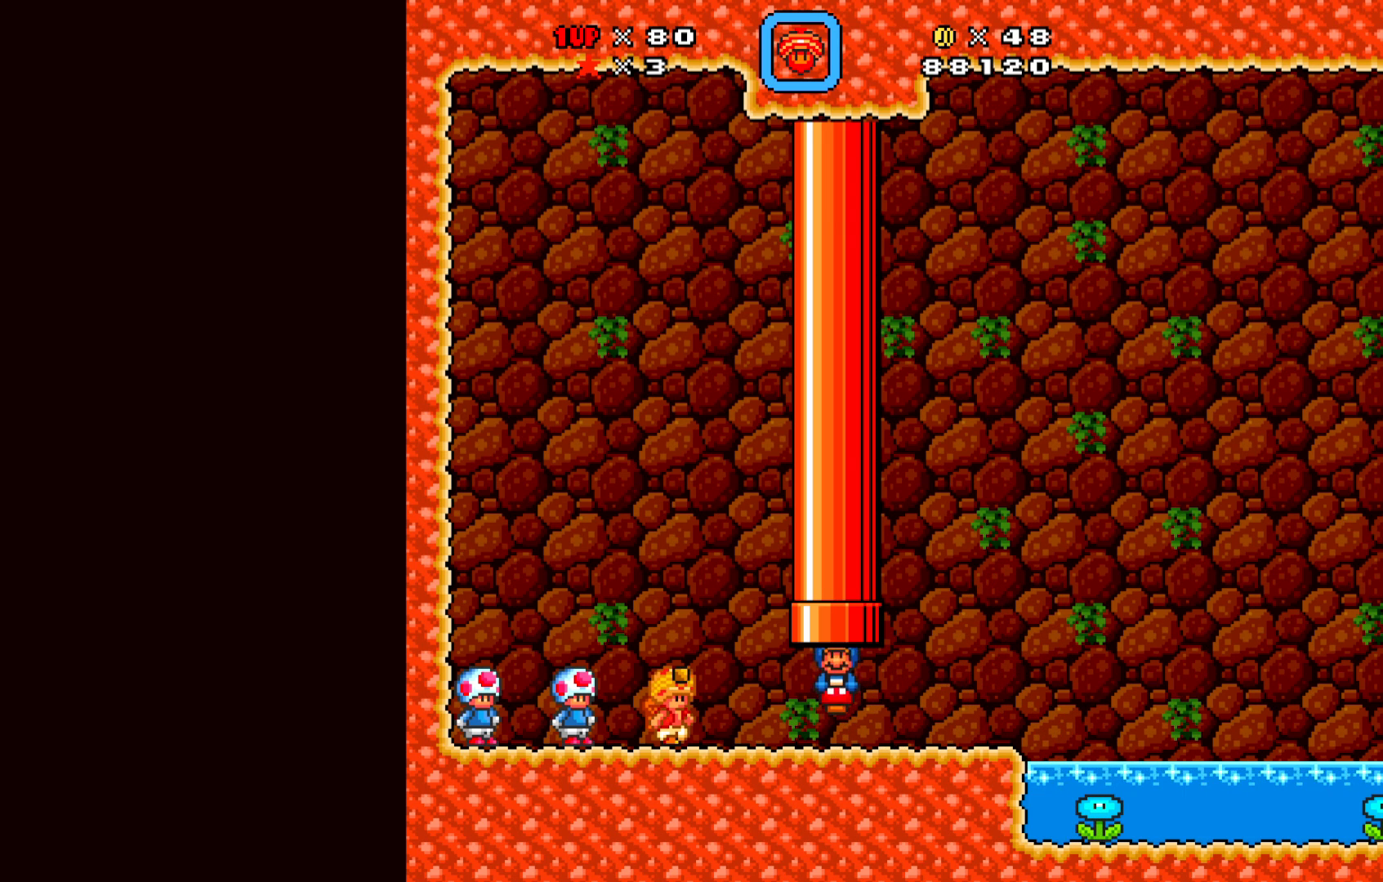
{"buttons": ["X"], "left_stick": "center", "events": [[50, "A", "up"], [50, "DPAD_UP", "up"]]}
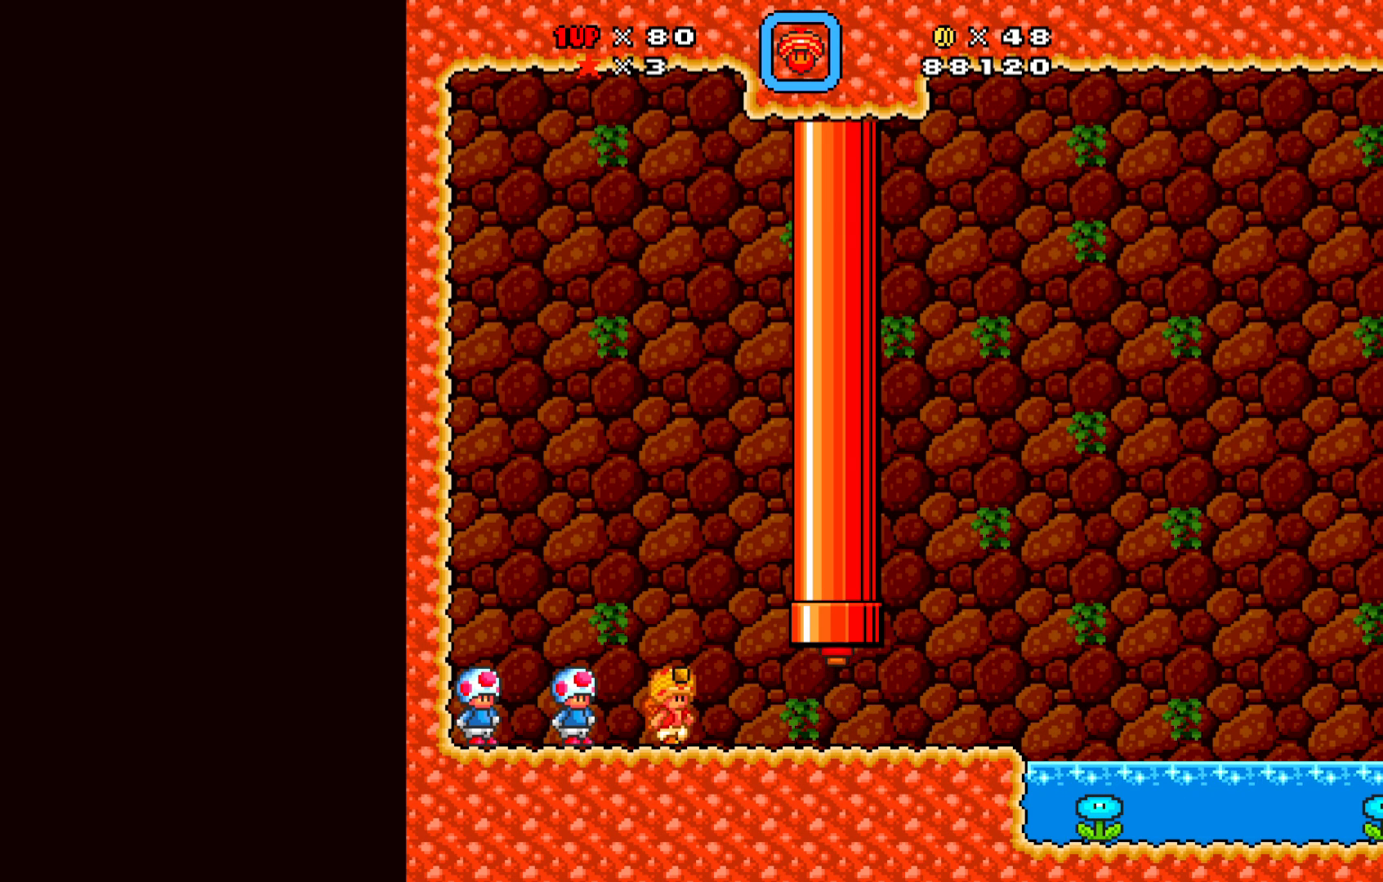
{"buttons": ["X"], "left_stick": "center", "events": []}
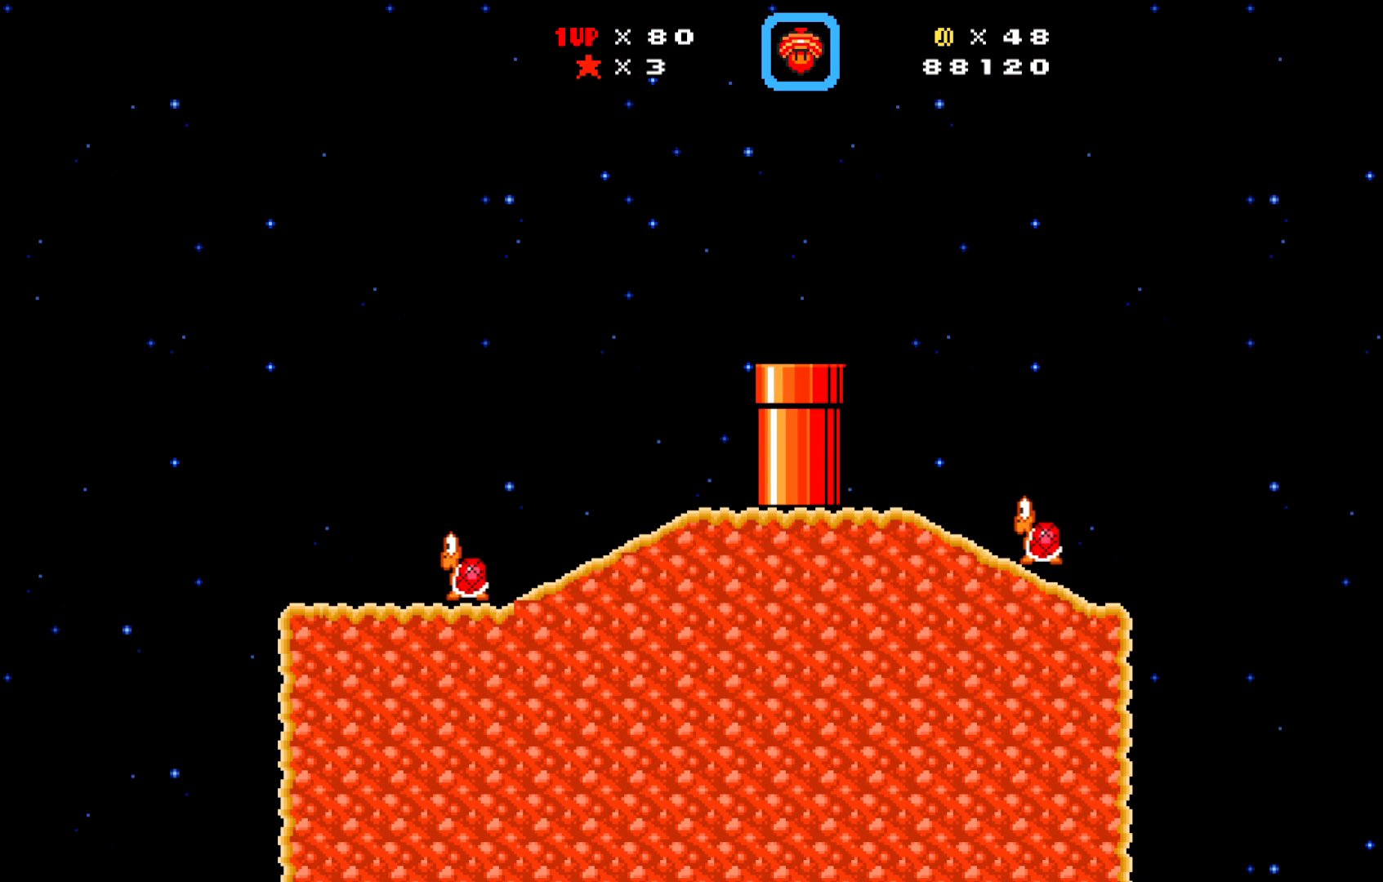
{"buttons": ["X"], "left_stick": "center", "events": []}
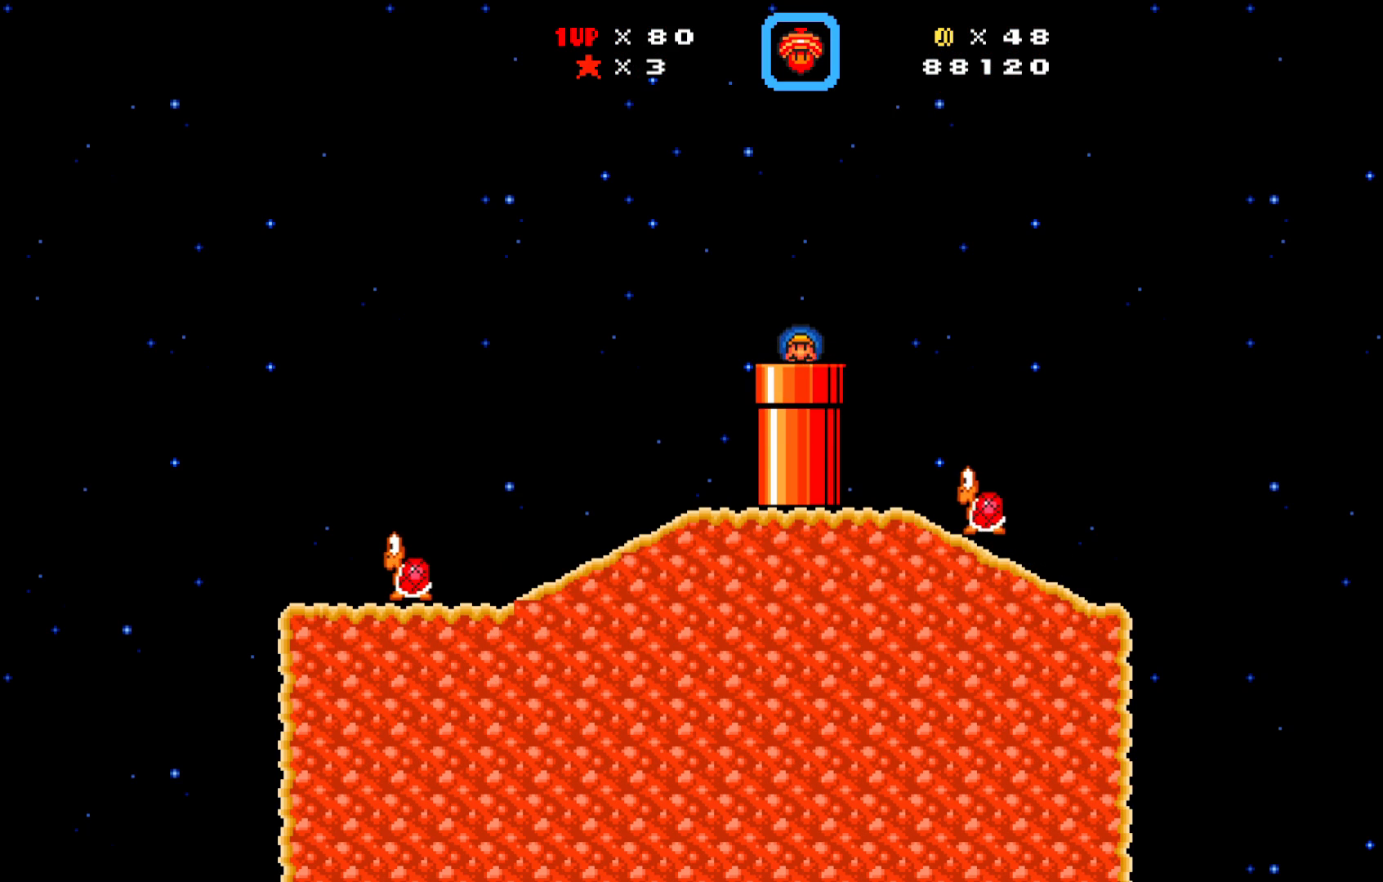
{"buttons": ["DPAD_RIGHT"], "left_stick": "center", "events": [[350, "X", "up"], [400, "DPAD_RIGHT", "down"]]}
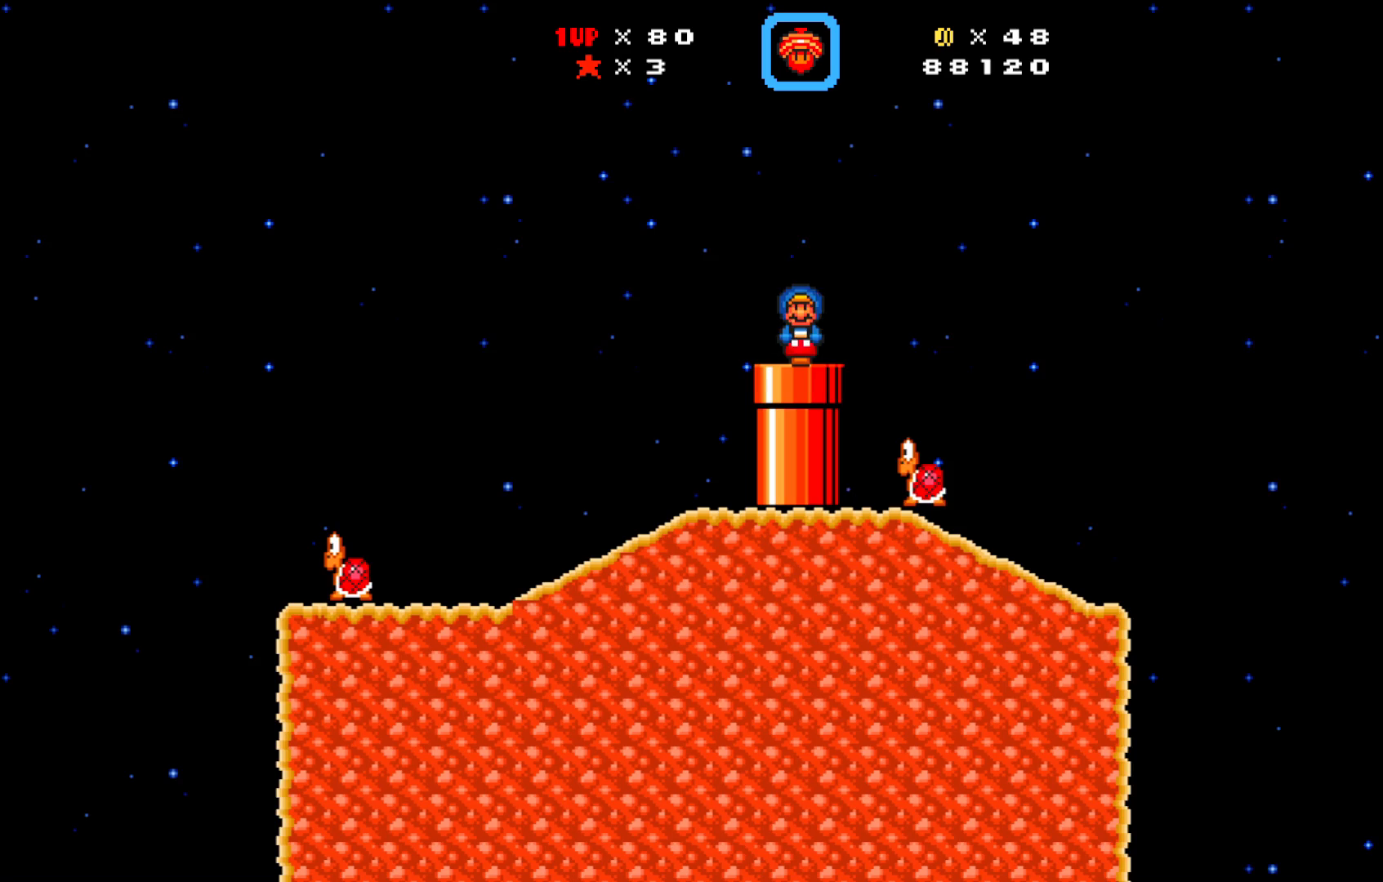
{"buttons": ["A", "X", "DPAD_LEFT"], "left_stick": "center", "events": [[133, "A", "down"], [217, "DPAD_RIGHT", "up"], [217, "X", "down"], [433, "DPAD_LEFT", "down"]]}
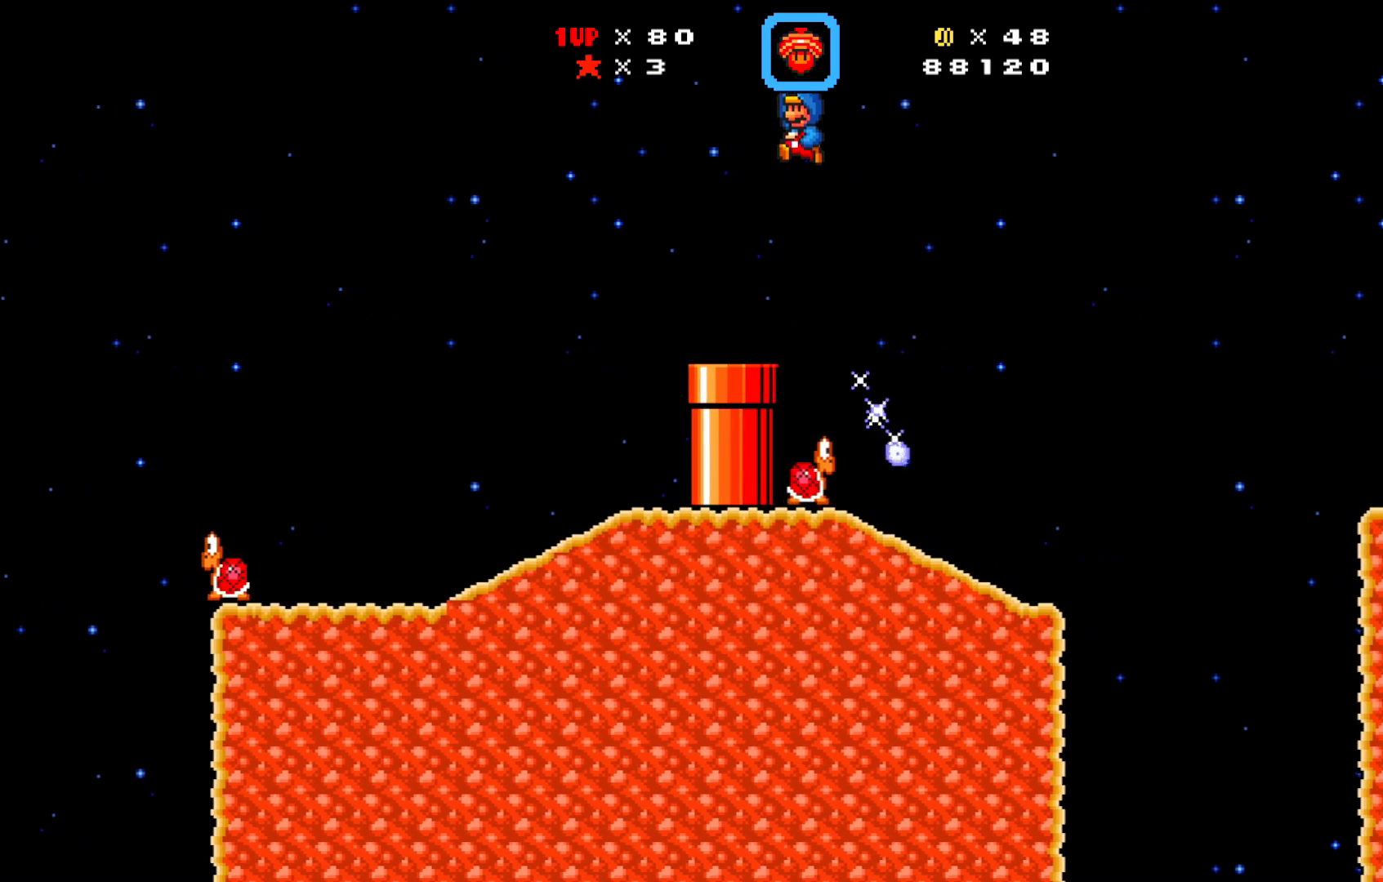
{"buttons": ["X"], "left_stick": "center", "events": [[83, "A", "up"], [183, "X", "up"], [200, "DPAD_UP", "down"], [217, "DPAD_LEFT", "up"], [233, "DPAD_UP", "up"], [283, "DPAD_RIGHT", "down"], [333, "X", "down"], [400, "DPAD_RIGHT", "up"]]}
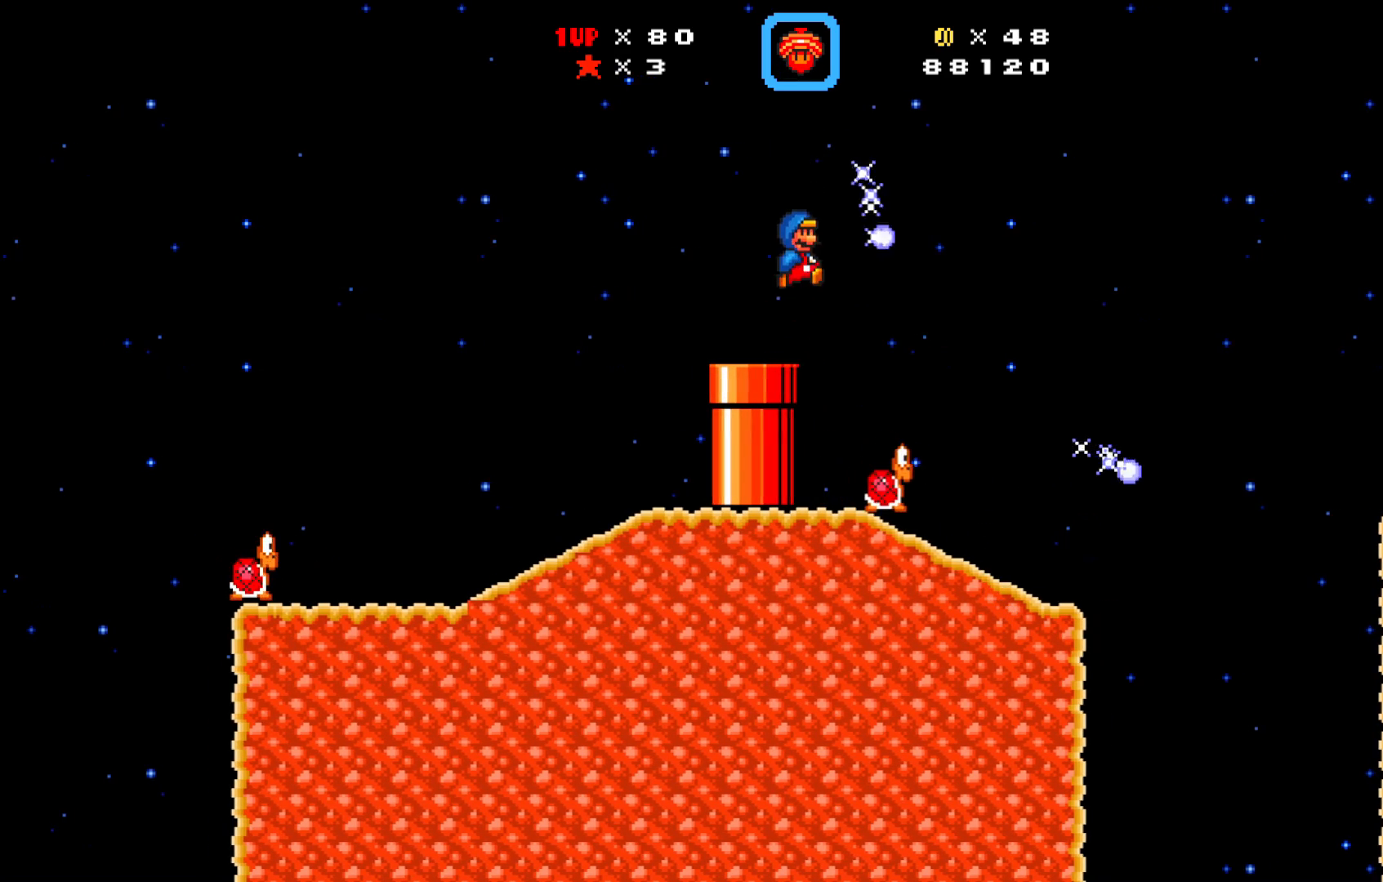
{"buttons": [], "left_stick": "center", "events": [[300, "DPAD_RIGHT", "down"], [367, "DPAD_RIGHT", "up"], [433, "X", "up"]]}
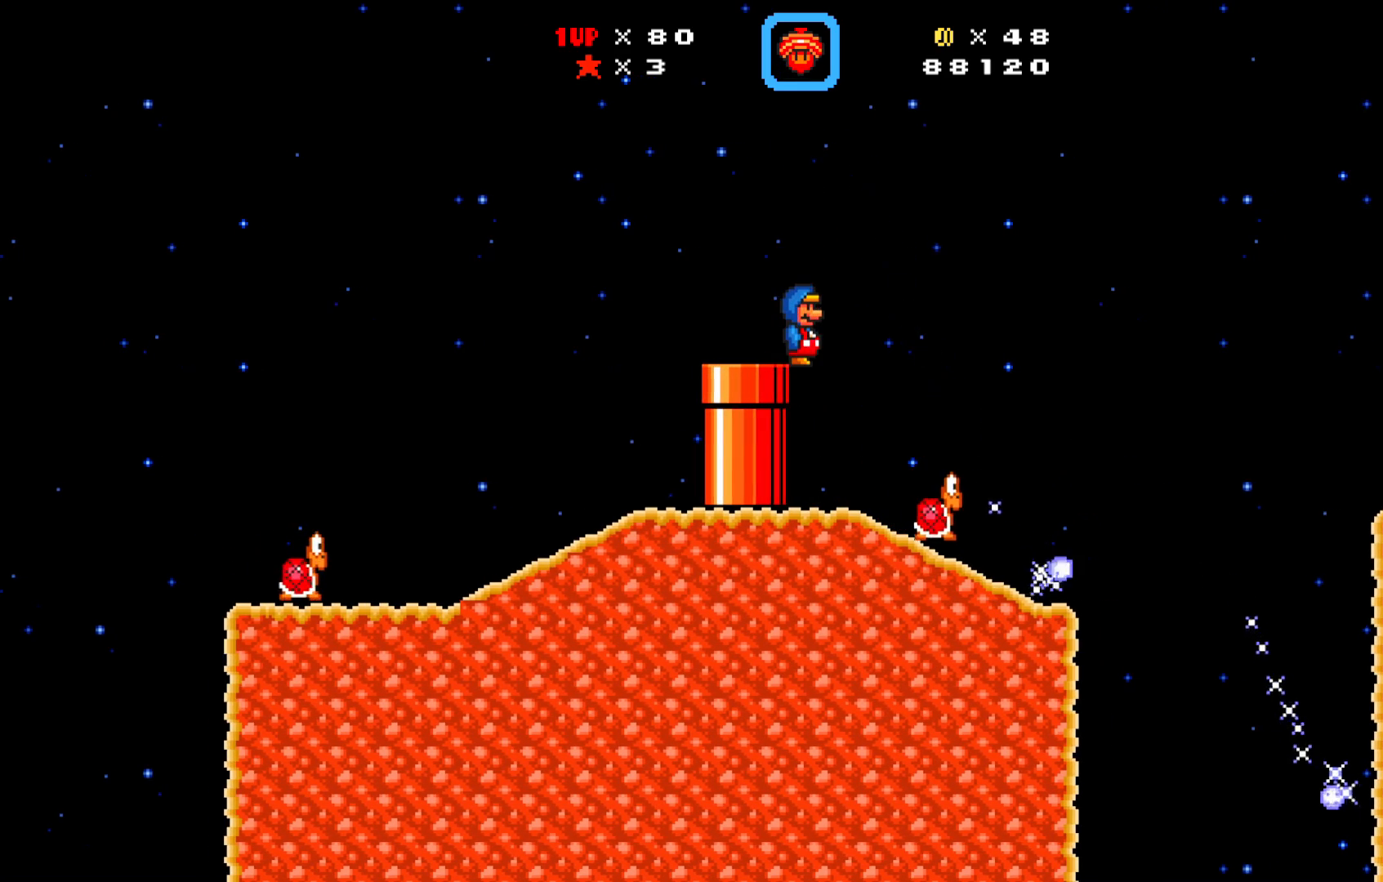
{"buttons": ["X"], "left_stick": "center", "events": [[17, "A", "down"], [33, "DPAD_RIGHT", "down"], [67, "X", "down"], [150, "A", "up"], [333, "DPAD_RIGHT", "up"]]}
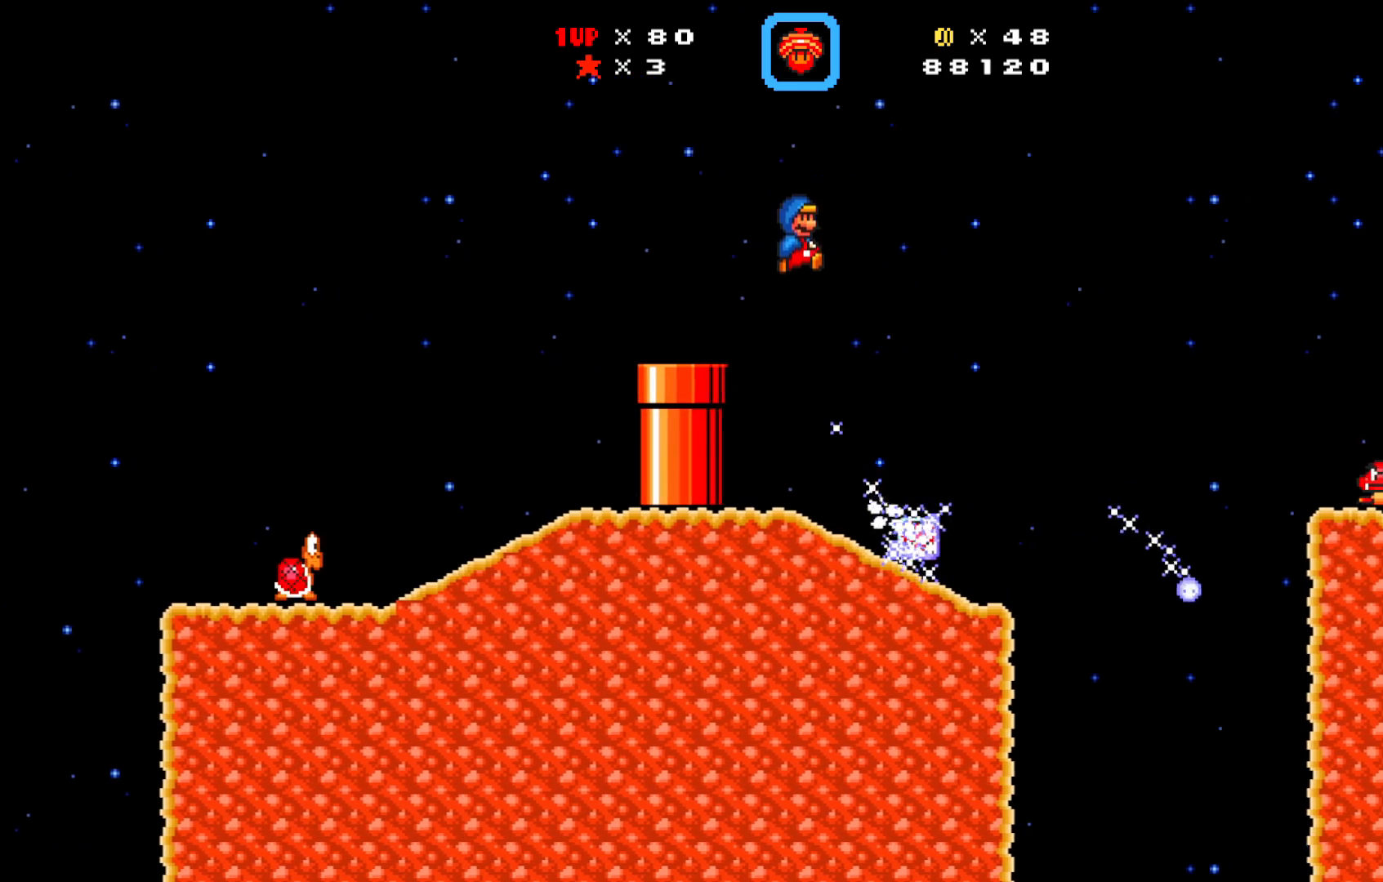
{"buttons": ["X", "DPAD_RIGHT"], "left_stick": "center", "events": [[67, "DPAD_LEFT", "down"], [167, "DPAD_LEFT", "up"], [267, "DPAD_RIGHT", "down"]]}
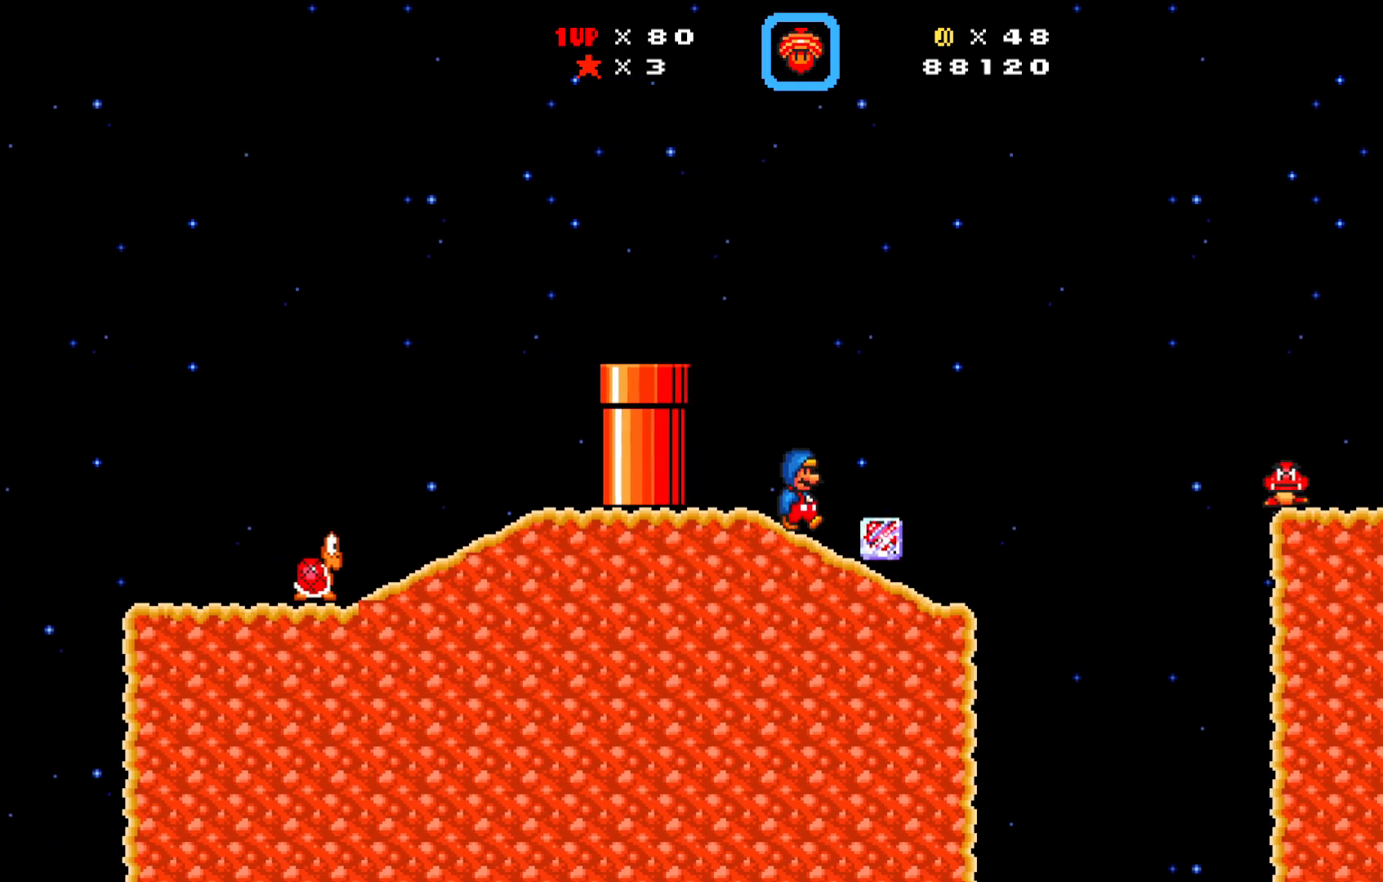
{"buttons": ["A", "X", "DPAD_UP", "DPAD_RIGHT"], "left_stick": "center", "events": [[83, "DPAD_RIGHT", "up"], [467, "DPAD_UP", "down"], [483, "A", "down"], [483, "DPAD_RIGHT", "down"]]}
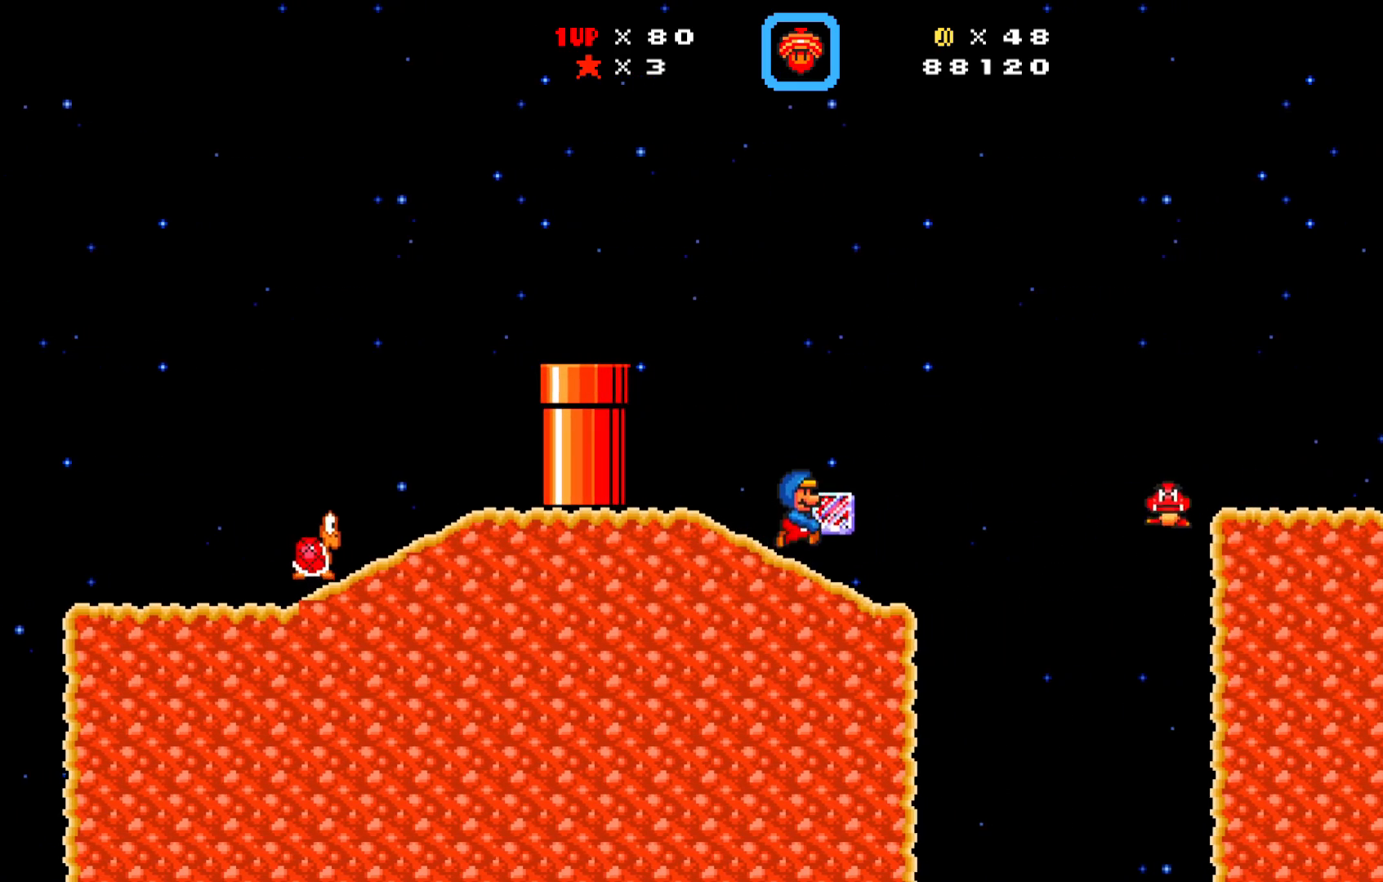
{"buttons": ["X", "DPAD_LEFT"], "left_stick": "center"}
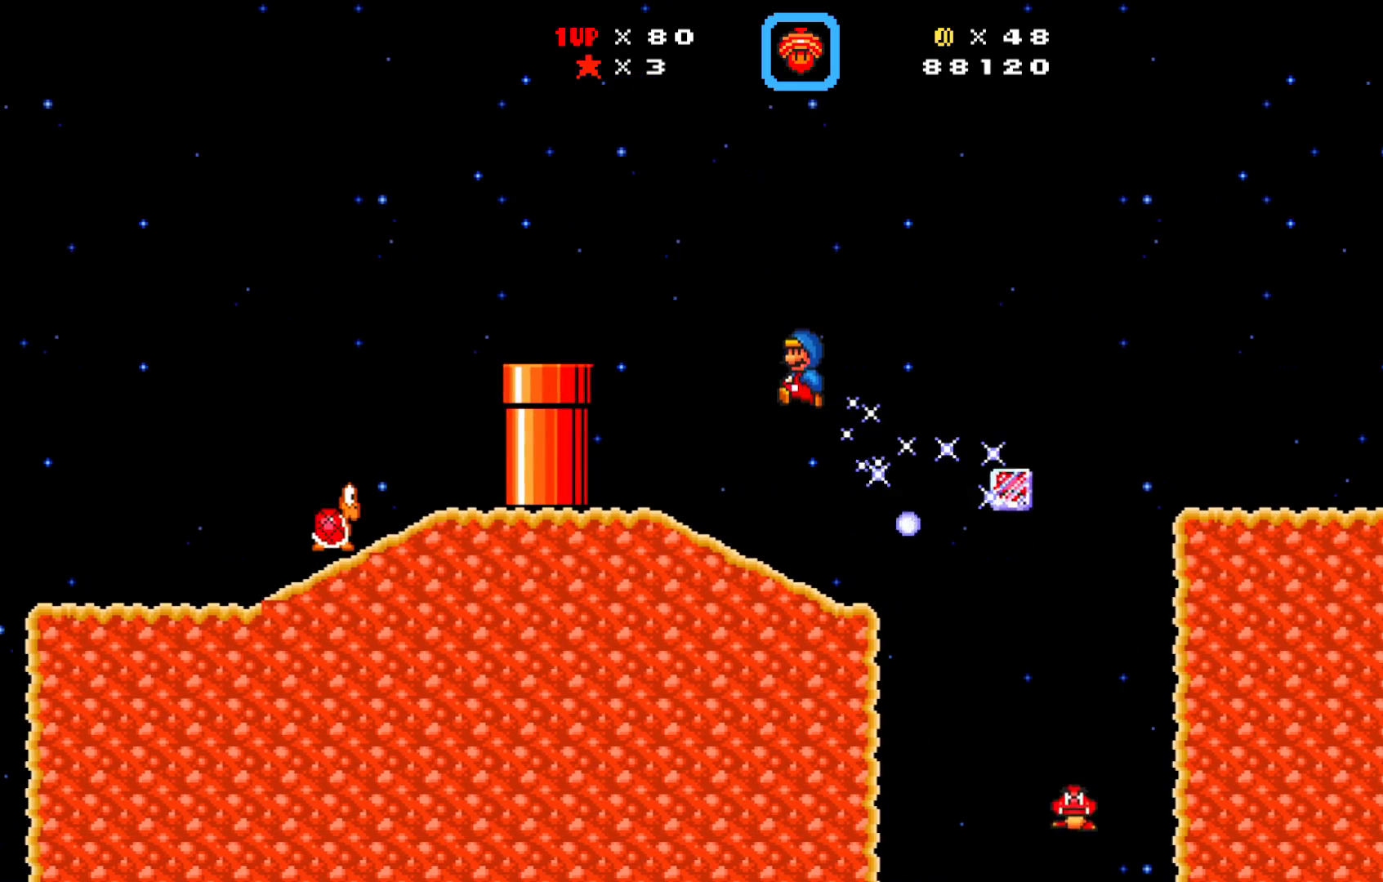
{"buttons": ["X"], "left_stick": "center", "events": [[450, "DPAD_LEFT", "up"]]}
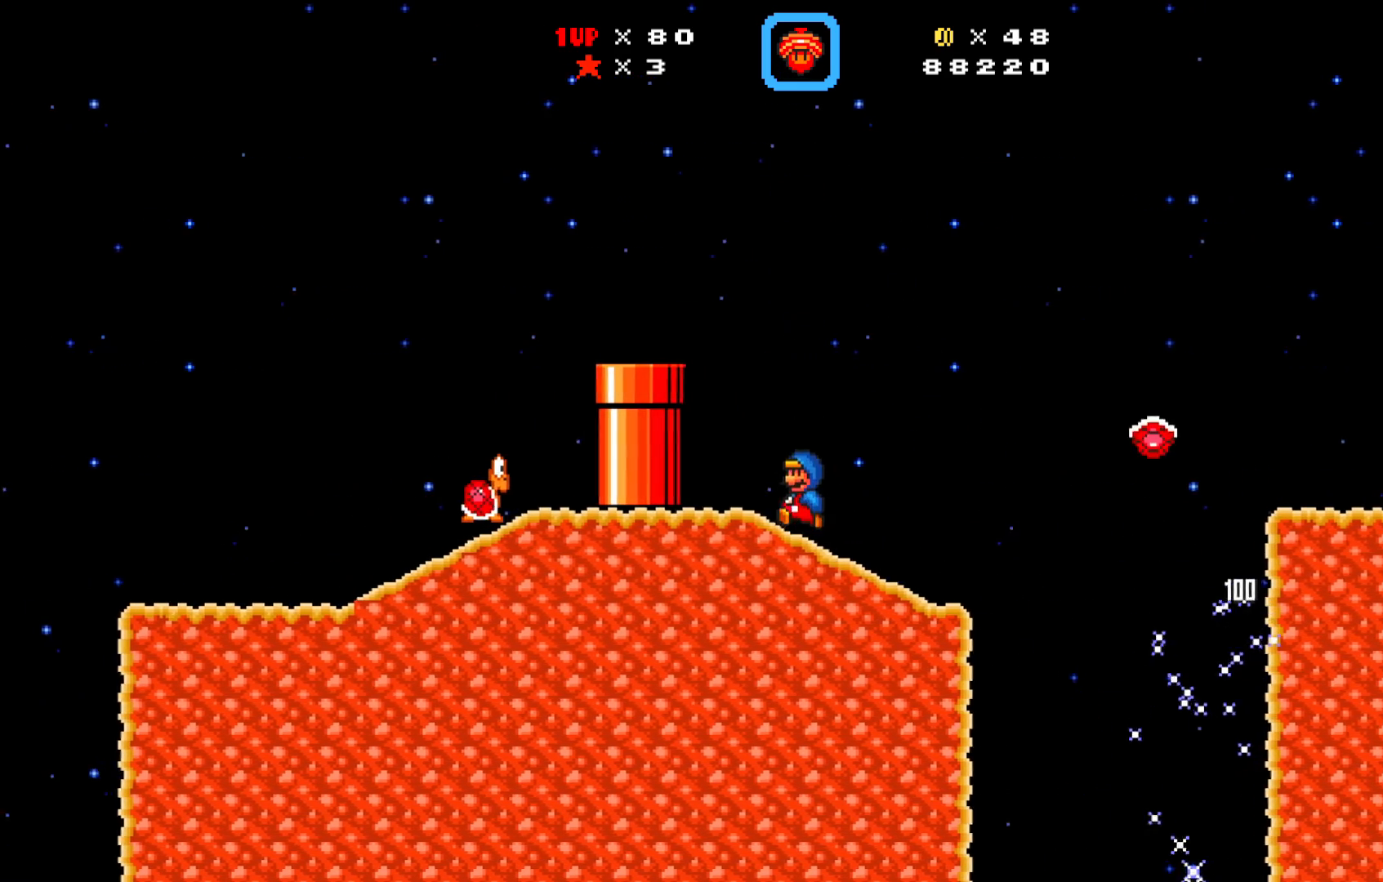
{"buttons": ["X", "DPAD_RIGHT"], "left_stick": "center", "events": [[50, "DPAD_RIGHT", "down"]]}
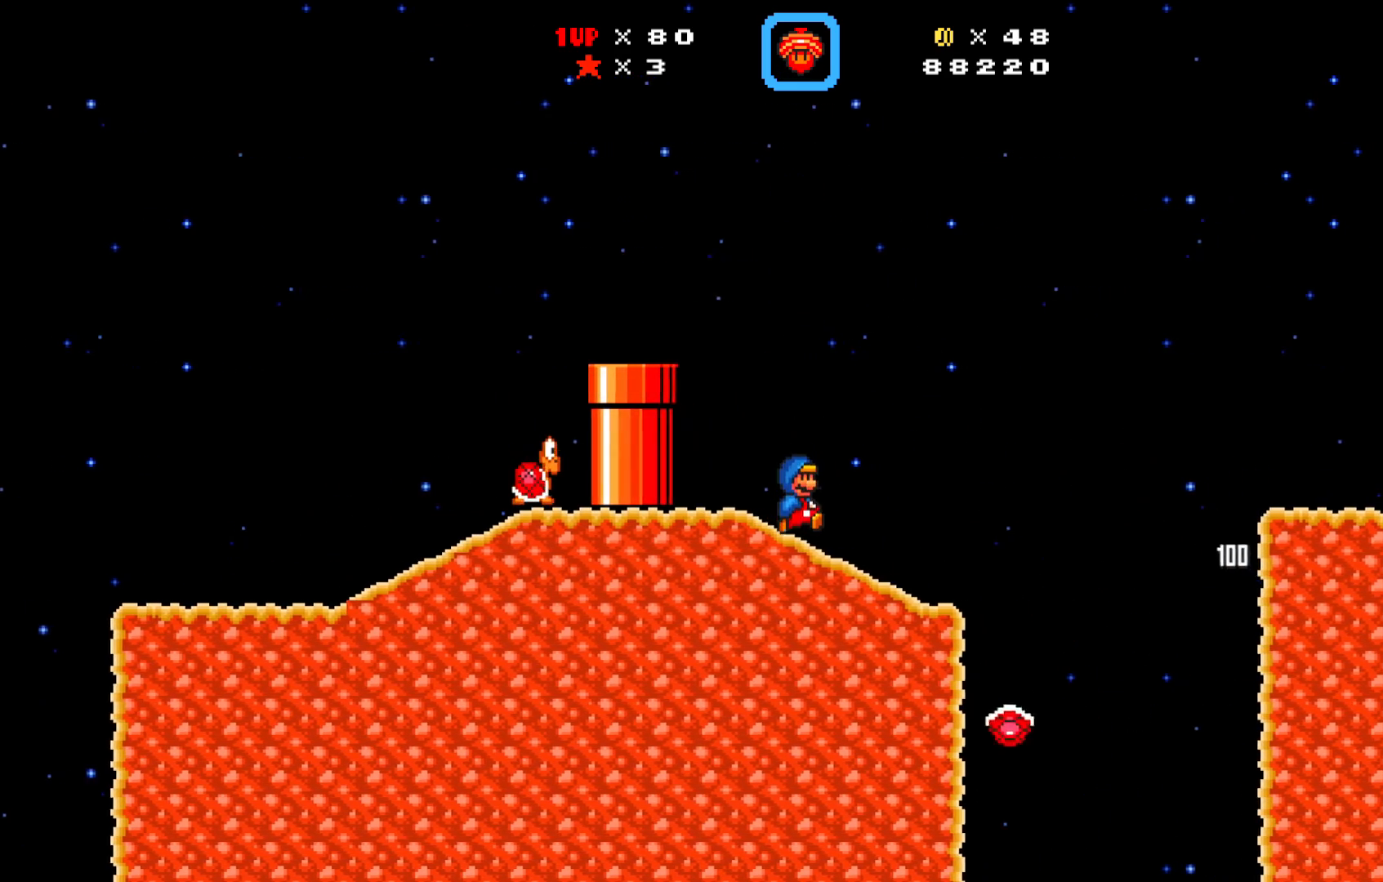
{"buttons": ["A", "X", "DPAD_RIGHT"], "left_stick": "center", "events": [[350, "A", "down"]]}
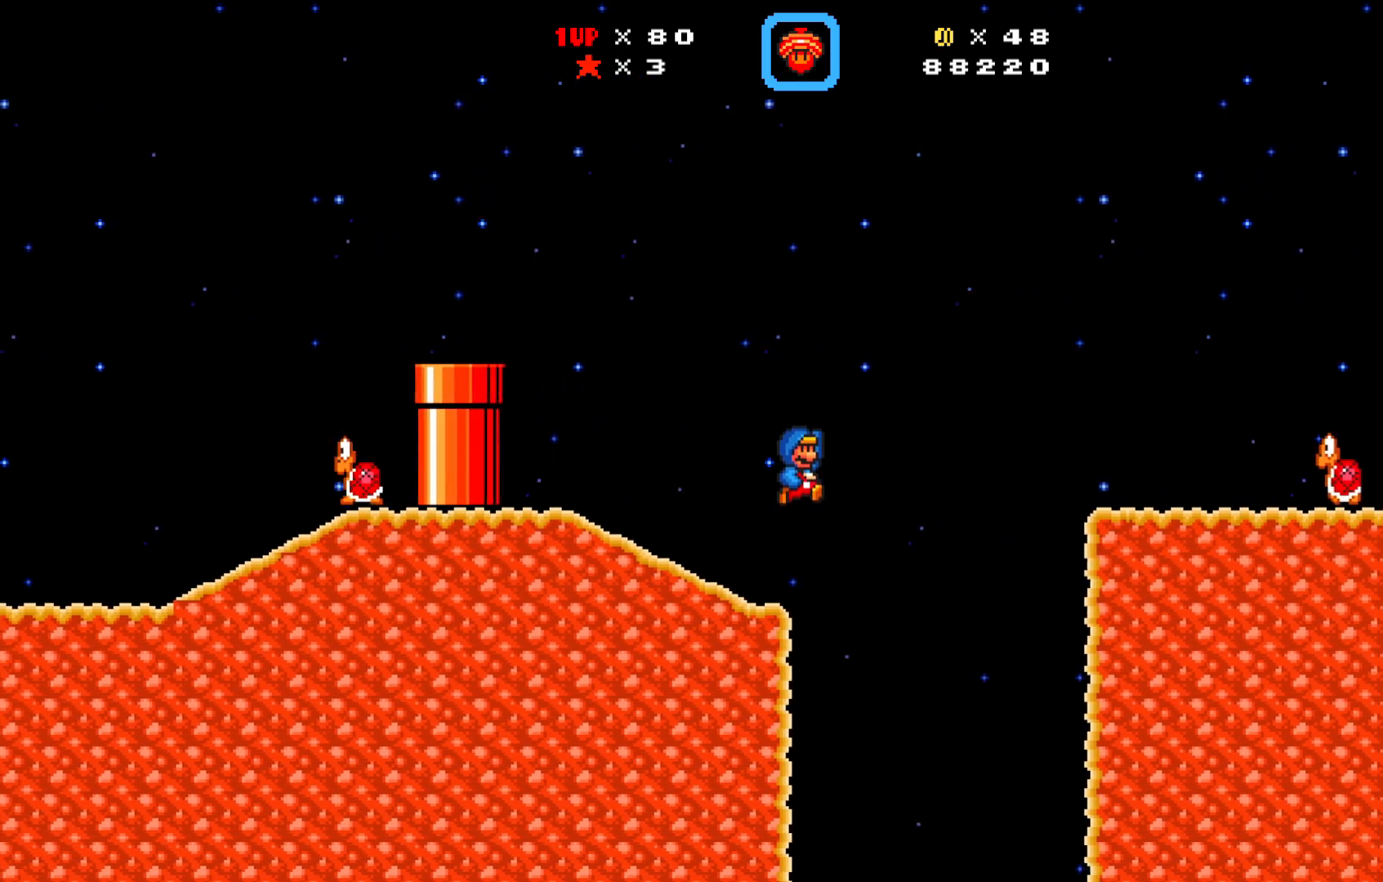
{"buttons": ["X"], "left_stick": "center", "events": [[350, "X", "up"], [383, "A", "up"], [433, "DPAD_RIGHT", "up"], [433, "X", "down"]]}
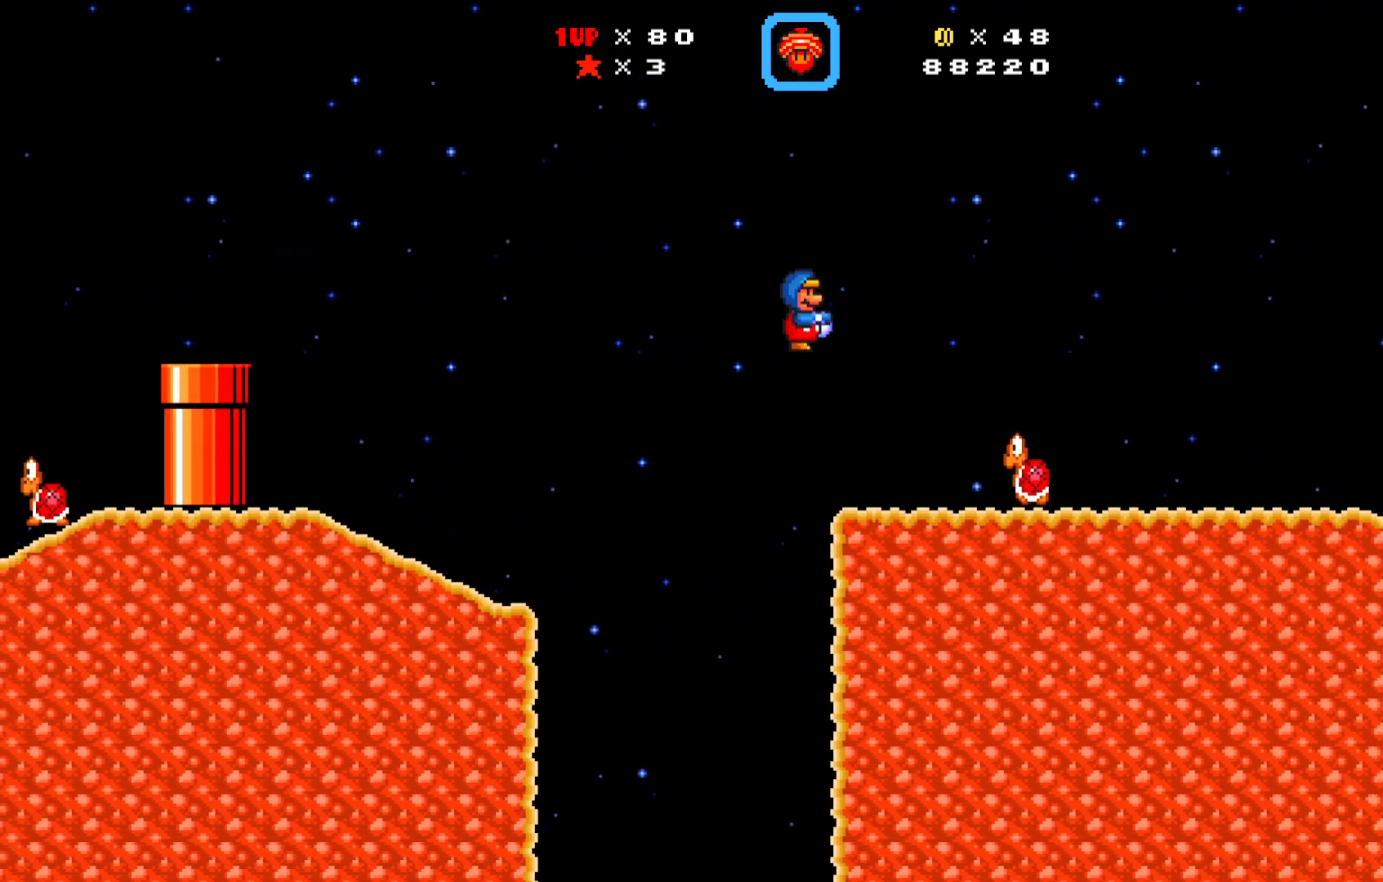
{"buttons": ["A", "X"], "left_stick": "center", "events": [[67, "DPAD_LEFT", "down"], [317, "A", "down"], [467, "DPAD_LEFT", "up"]]}
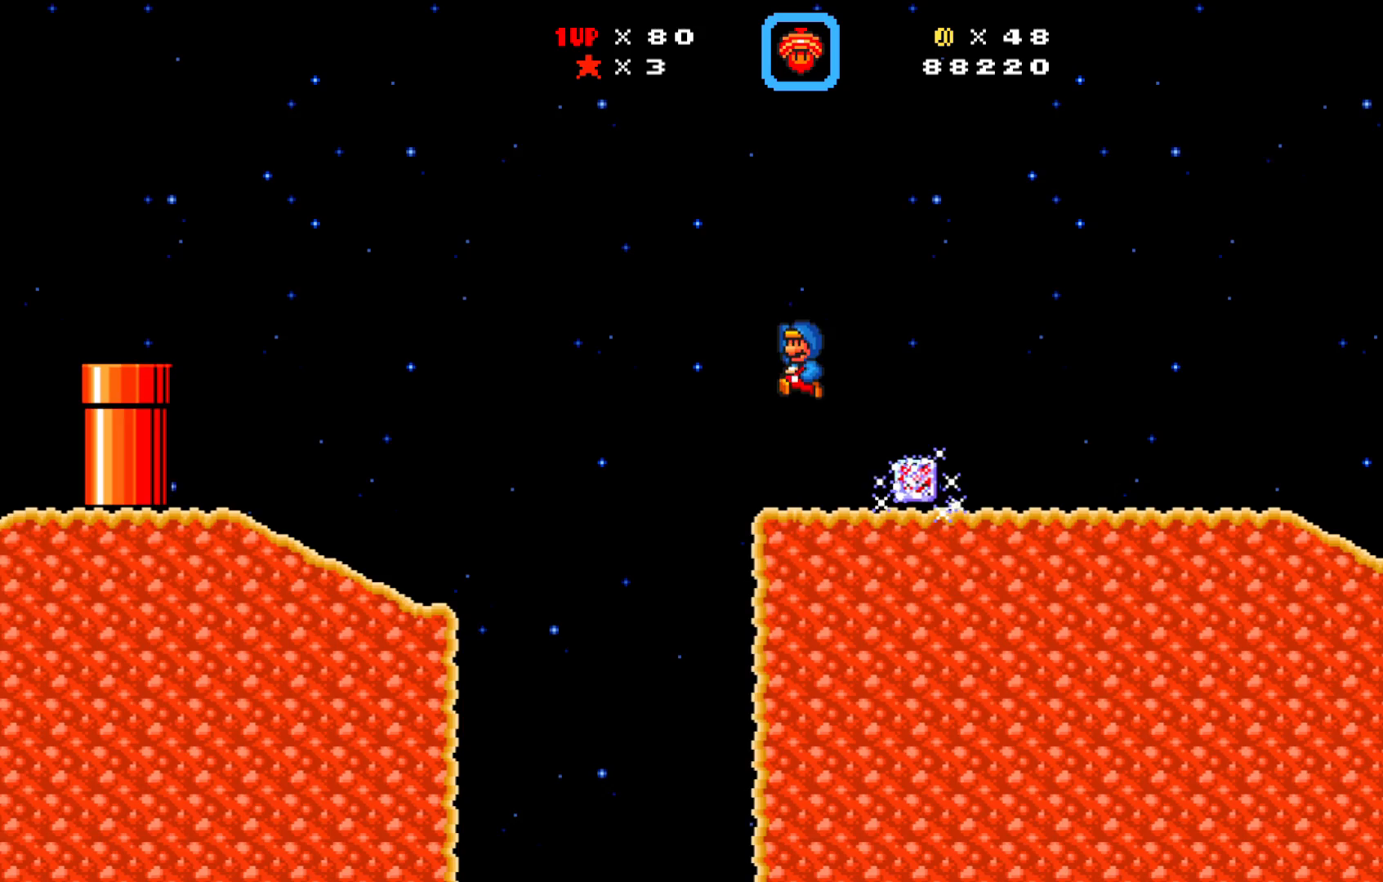
{"buttons": ["X", "DPAD_RIGHT"], "left_stick": "center", "events": [[17, "A", "up"], [33, "DPAD_RIGHT", "down"], [167, "DPAD_RIGHT", "up"], [383, "DPAD_RIGHT", "down"]]}
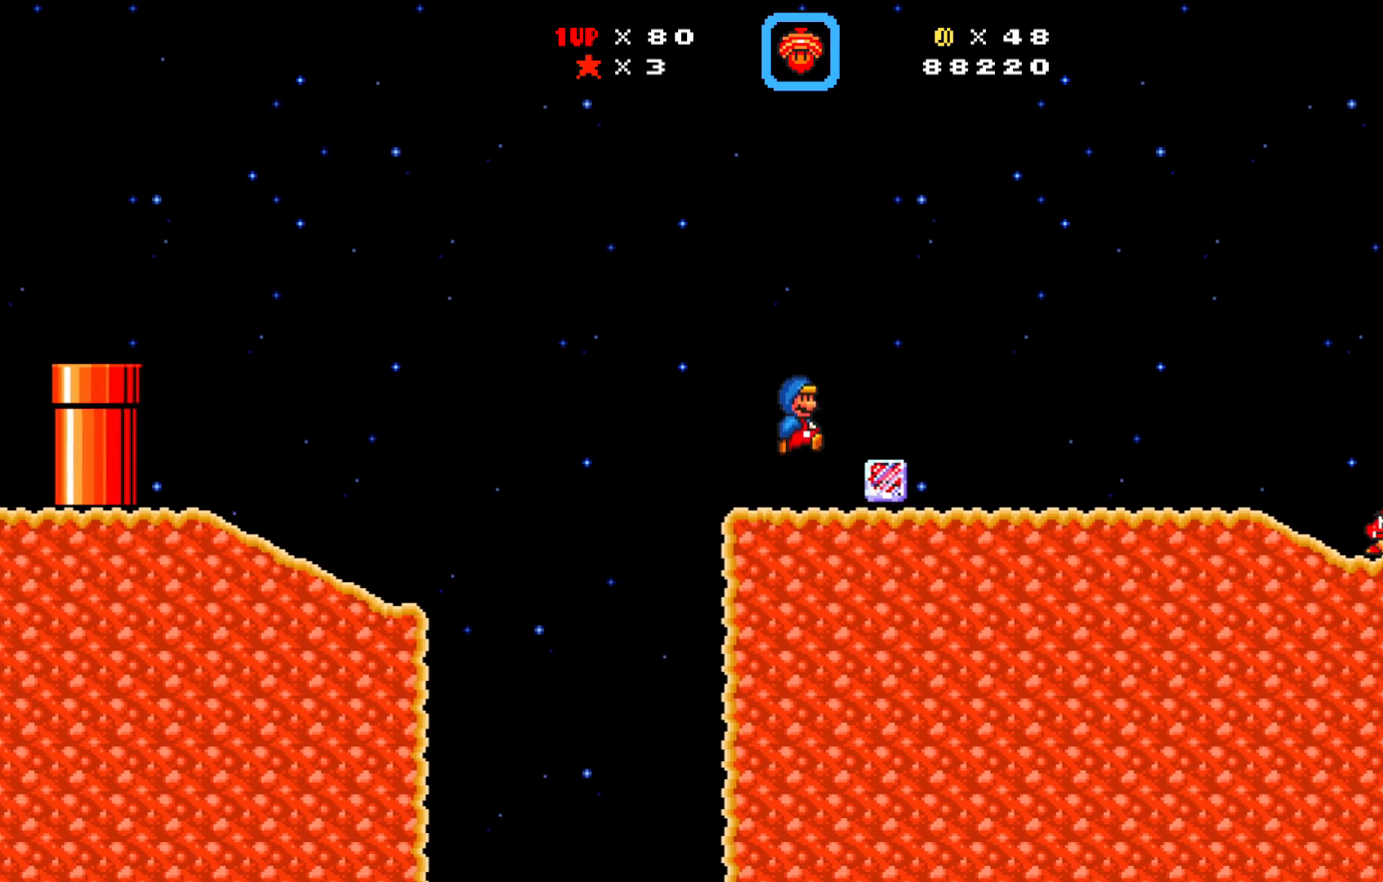
{"buttons": ["X", "DPAD_RIGHT"], "left_stick": "center", "events": [[400, "X", "up"], [450, "X", "down"]]}
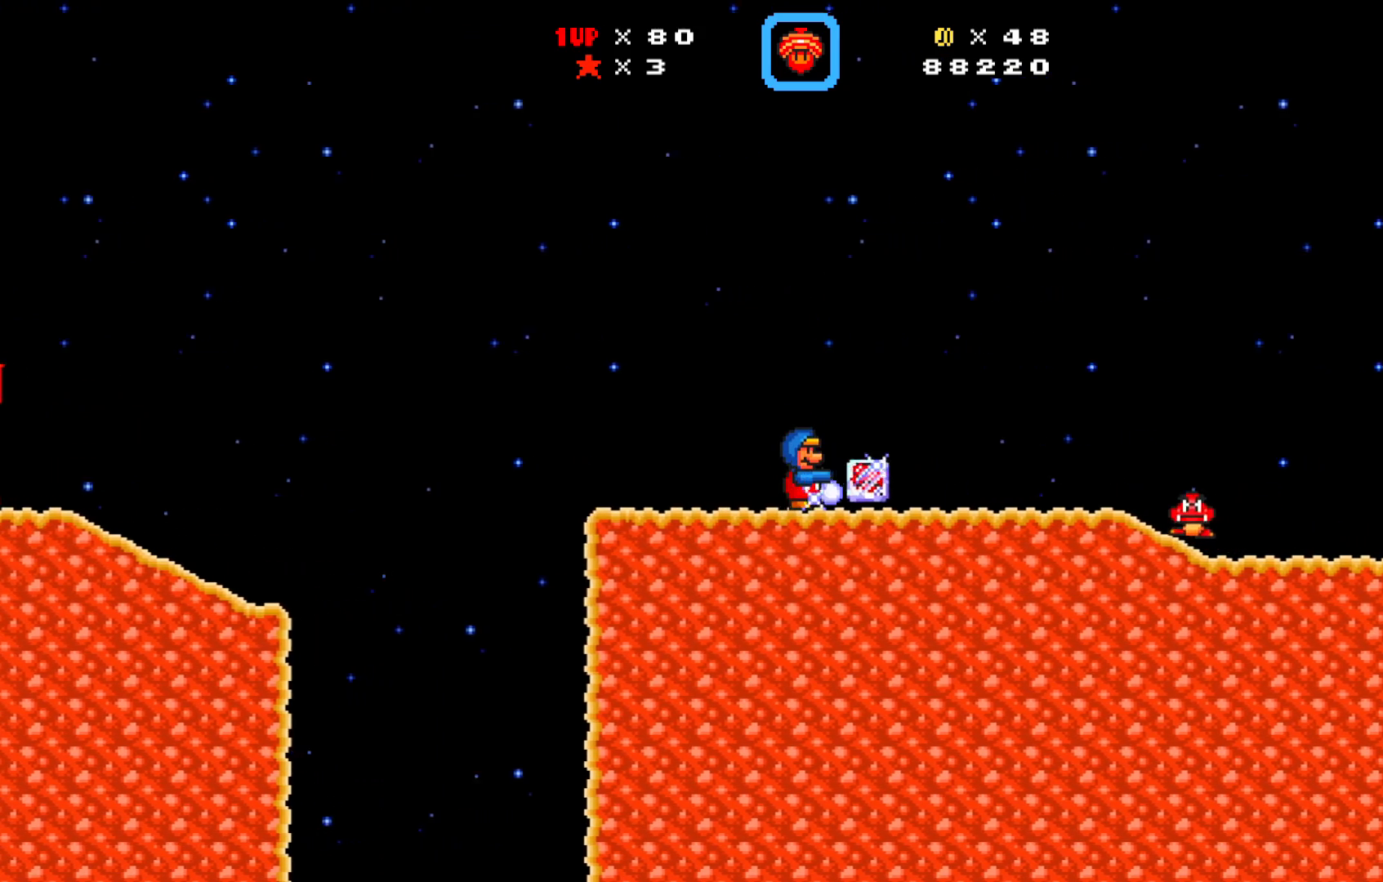
{"buttons": ["A", "X", "DPAD_RIGHT"], "left_stick": "center", "events": [[433, "A", "down"]]}
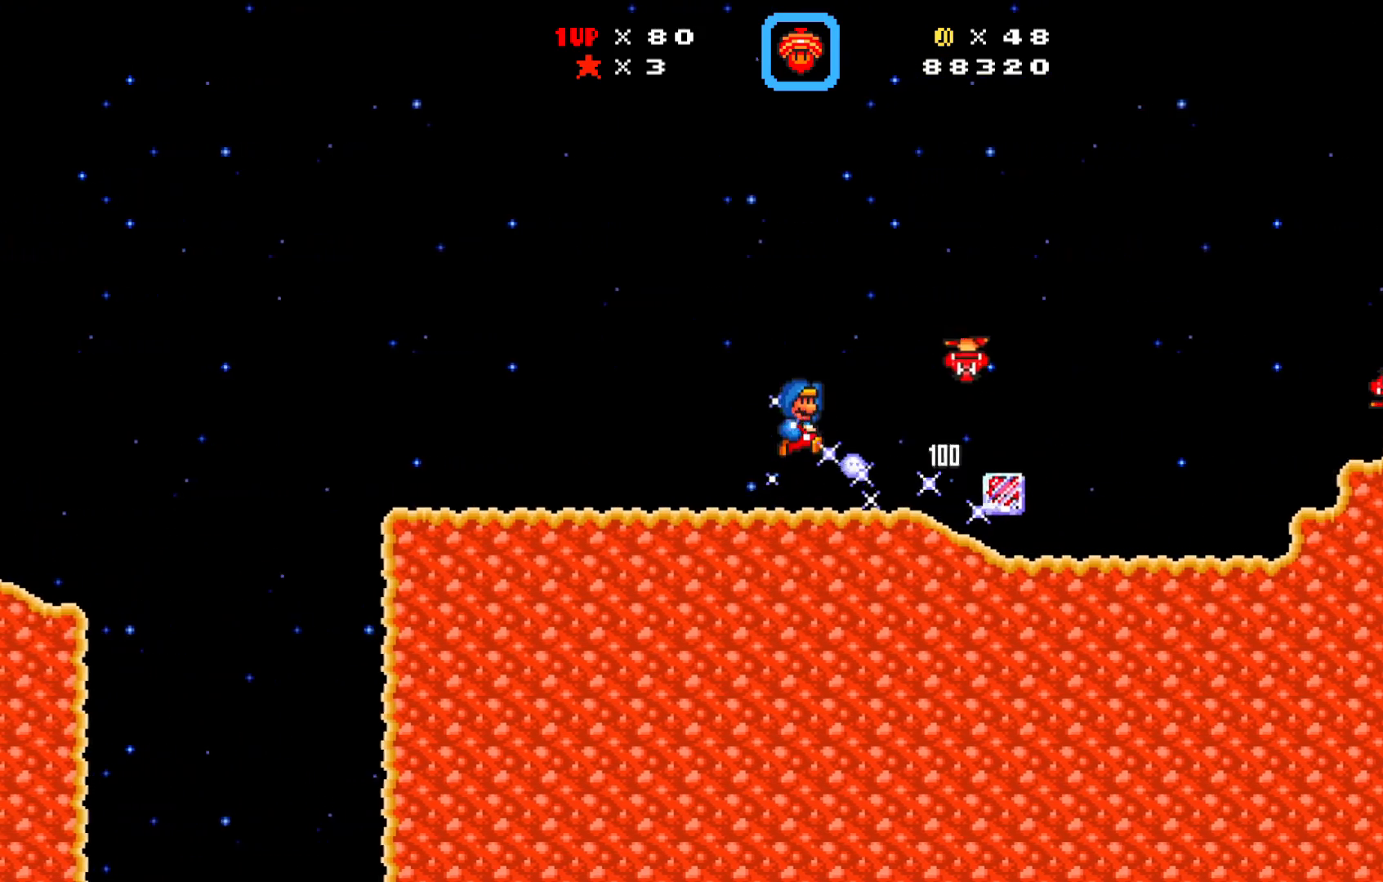
{"buttons": ["X"], "left_stick": "center", "events": [[100, "DPAD_UP", "down"], [117, "DPAD_RIGHT", "up"], [167, "DPAD_LEFT", "down"], [200, "A", "up"], [283, "X", "up"], [333, "DPAD_LEFT", "up"], [333, "DPAD_RIGHT", "down"], [400, "DPAD_UP", "up"], [400, "X", "down"], [467, "DPAD_RIGHT", "up"]]}
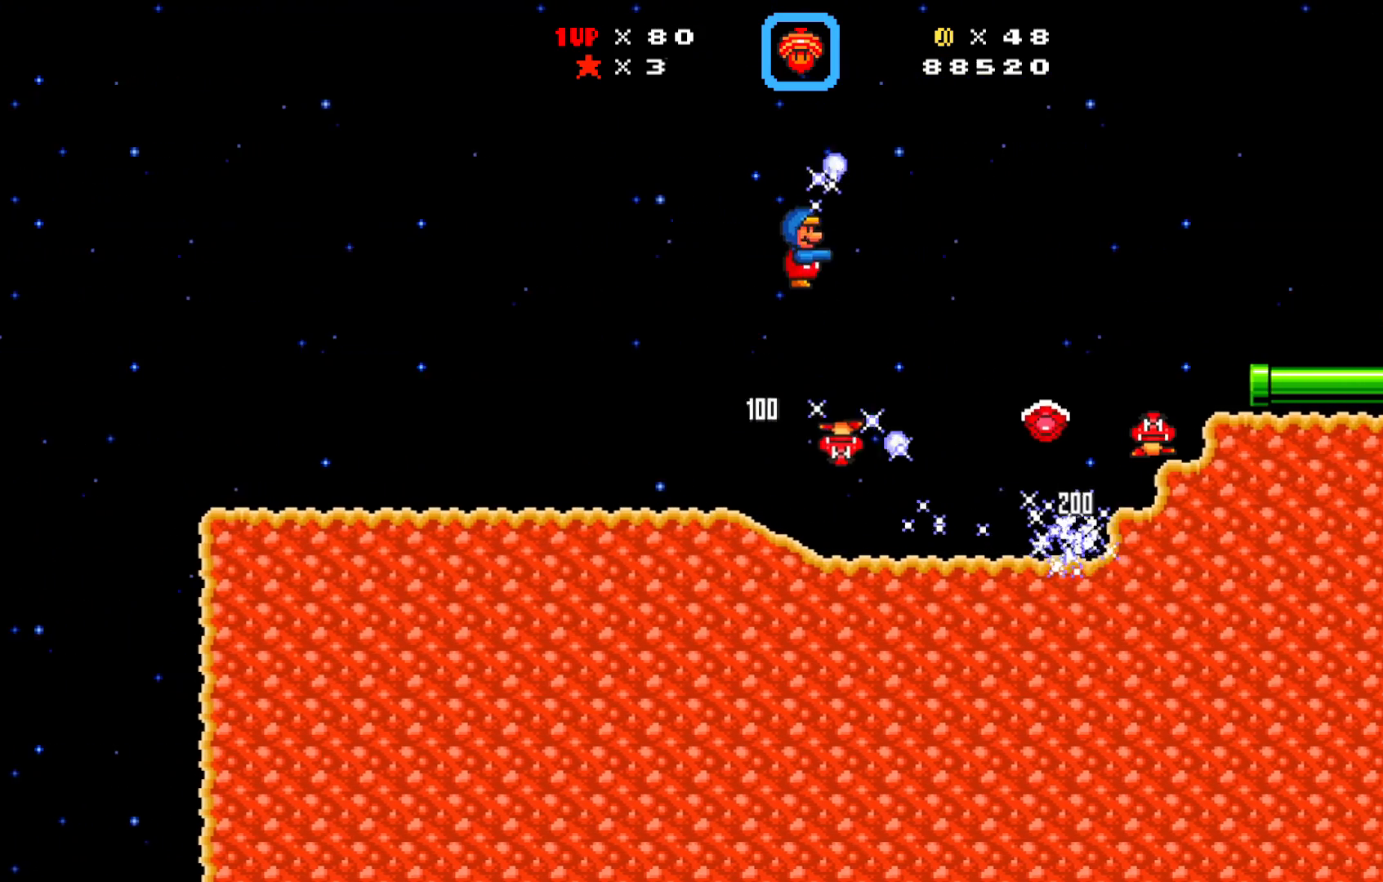
{"buttons": ["X", "DPAD_RIGHT"], "left_stick": "center", "events": [[17, "DPAD_LEFT", "down"], [367, "DPAD_LEFT", "up"], [500, "DPAD_RIGHT", "down"]]}
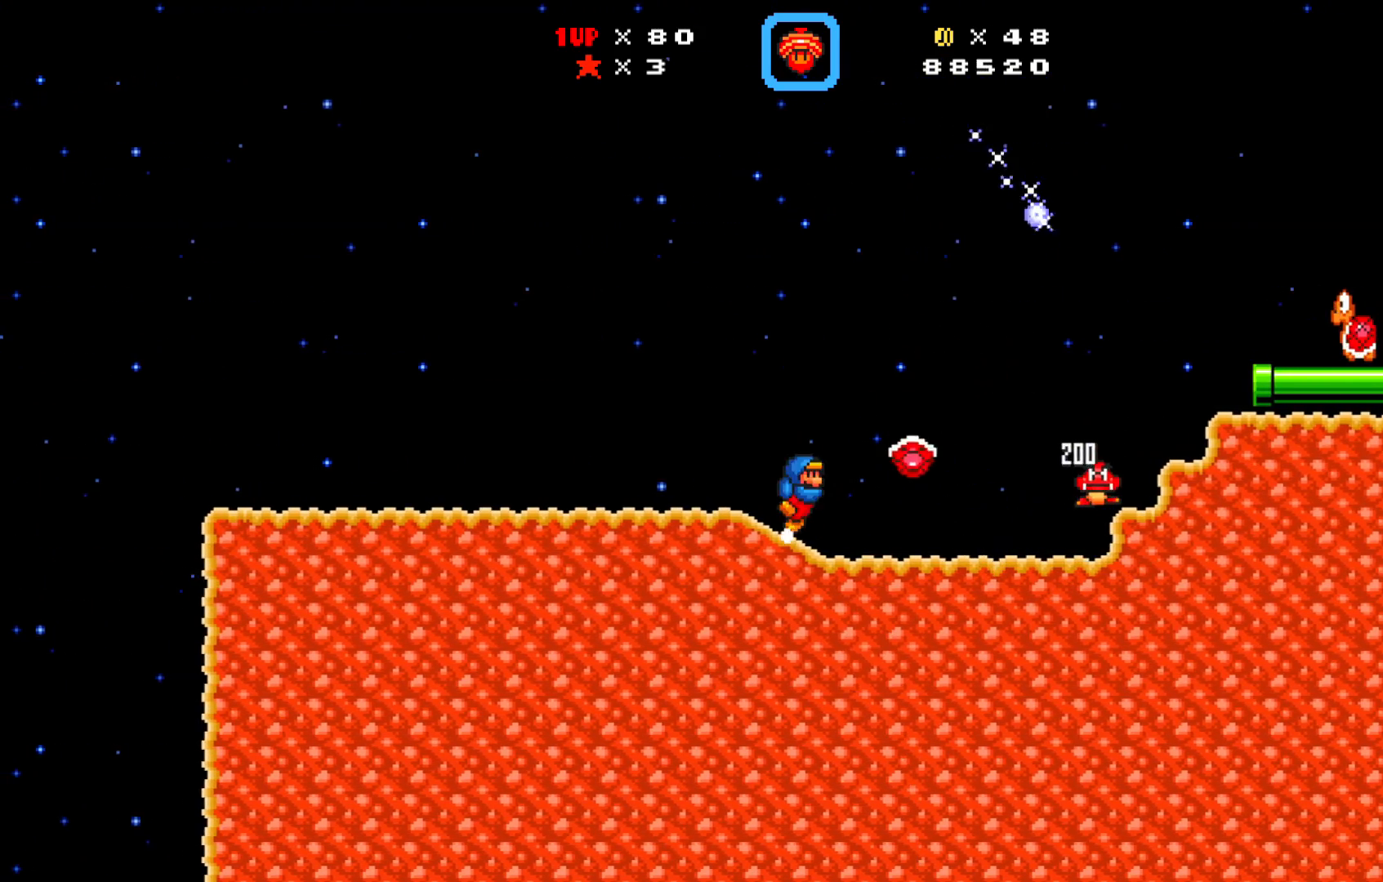
{"buttons": ["A", "X", "DPAD_UP", "DPAD_RIGHT"], "left_stick": "center", "events": [[67, "DPAD_UP", "down"], [150, "X", "up"], [217, "A", "down"], [283, "X", "down"]]}
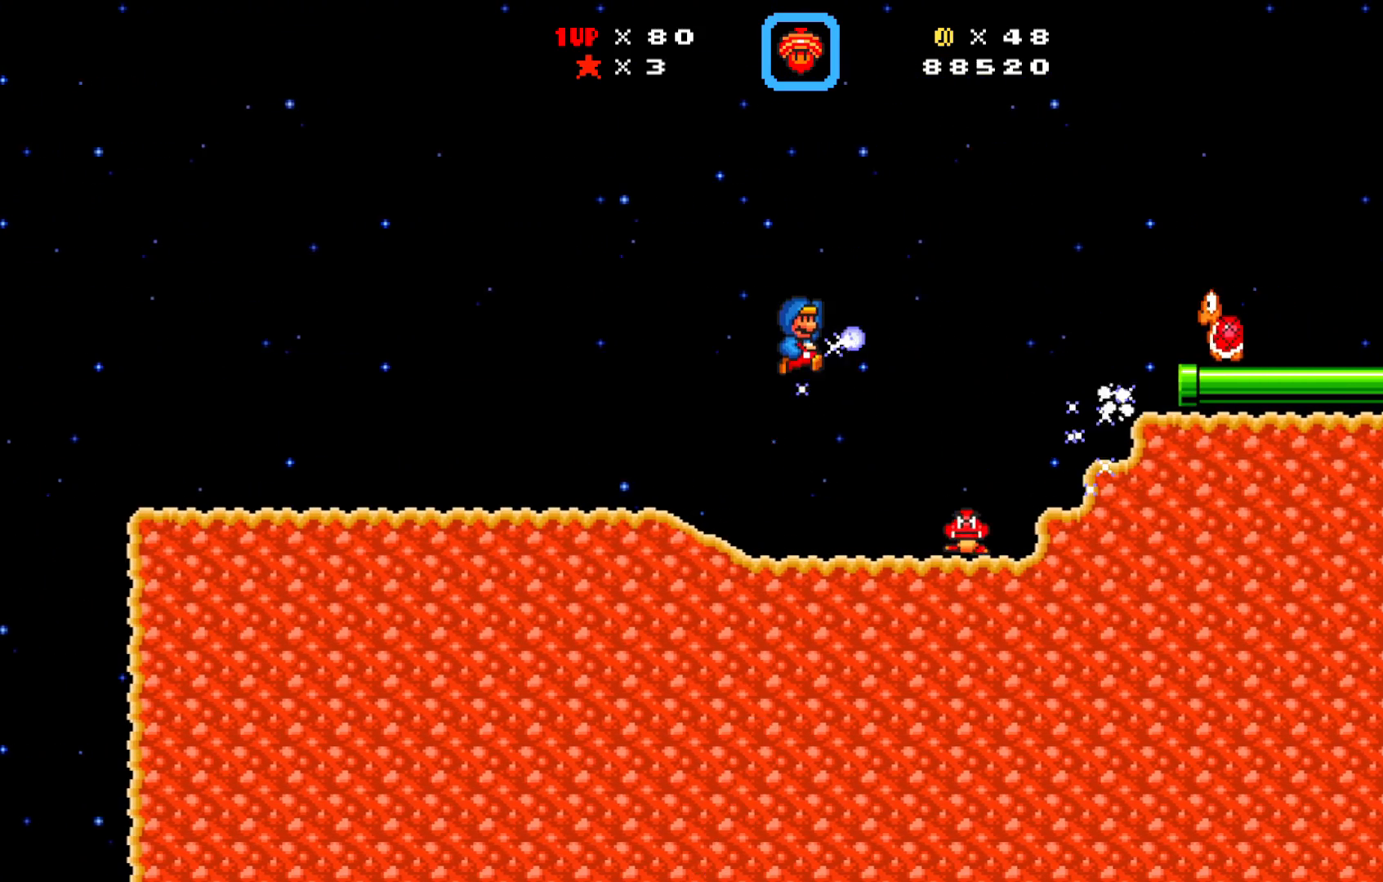
{"buttons": ["X", "DPAD_UP", "DPAD_LEFT"], "left_stick": "center", "events": [[83, "DPAD_RIGHT", "up"], [117, "DPAD_LEFT", "down"], [133, "DPAD_UP", "up"], [167, "A", "up"], [267, "DPAD_UP", "down"], [300, "DPAD_LEFT", "up"], [317, "DPAD_RIGHT", "down"], [467, "DPAD_RIGHT", "up"], [483, "DPAD_LEFT", "down"]]}
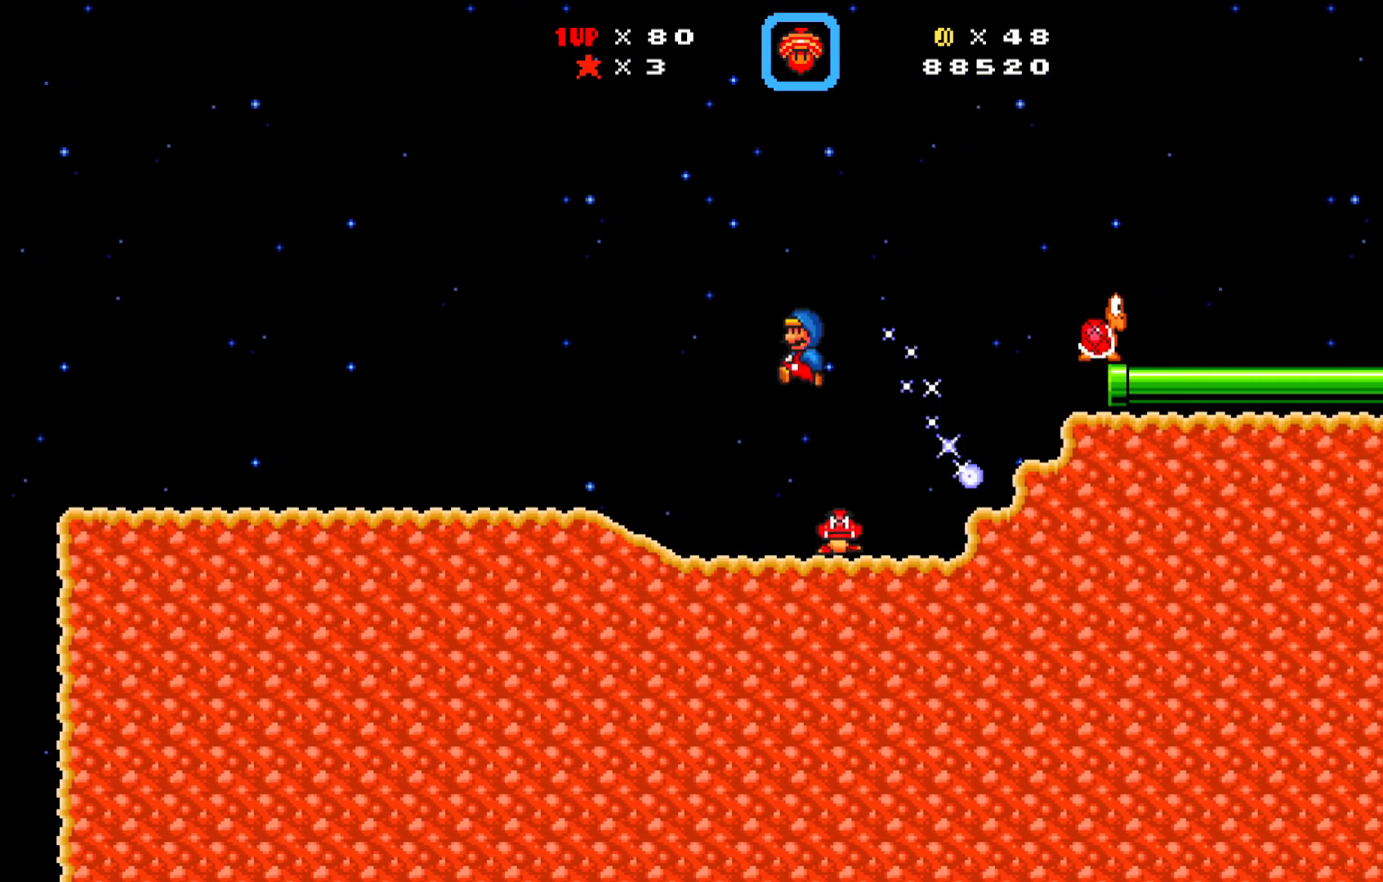
{"buttons": ["X", "DPAD_LEFT"], "left_stick": "center", "events": [[167, "DPAD_LEFT", "up"], [200, "DPAD_RIGHT", "down"], [400, "DPAD_LEFT", "down"], [400, "DPAD_RIGHT", "up"], [483, "DPAD_UP", "up"]]}
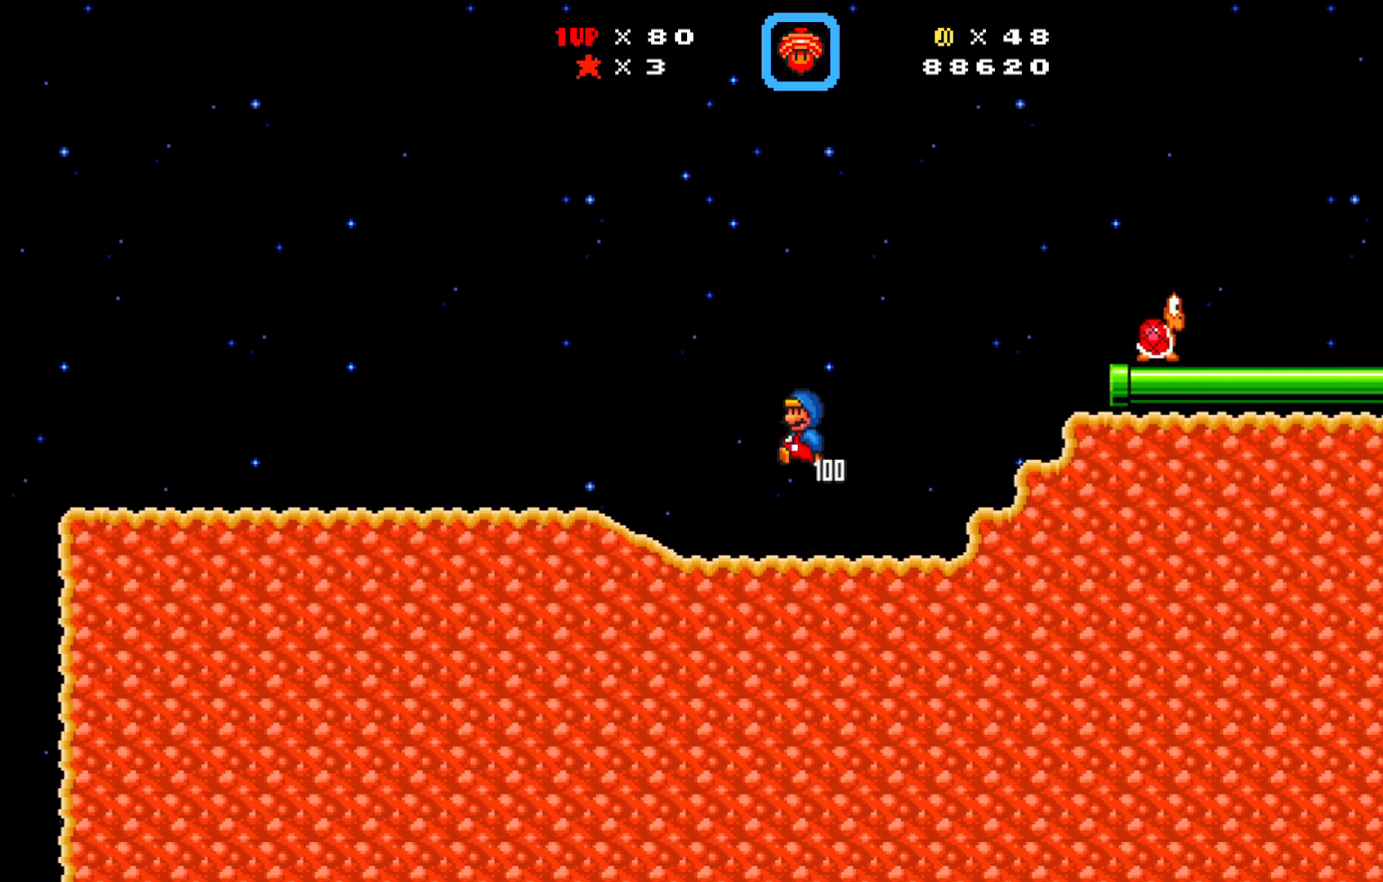
{"buttons": ["A", "X", "DPAD_UP", "DPAD_RIGHT"], "left_stick": "center", "events": [[33, "DPAD_UP", "down"], [67, "DPAD_LEFT", "up"], [83, "DPAD_RIGHT", "down"], [333, "A", "down"]]}
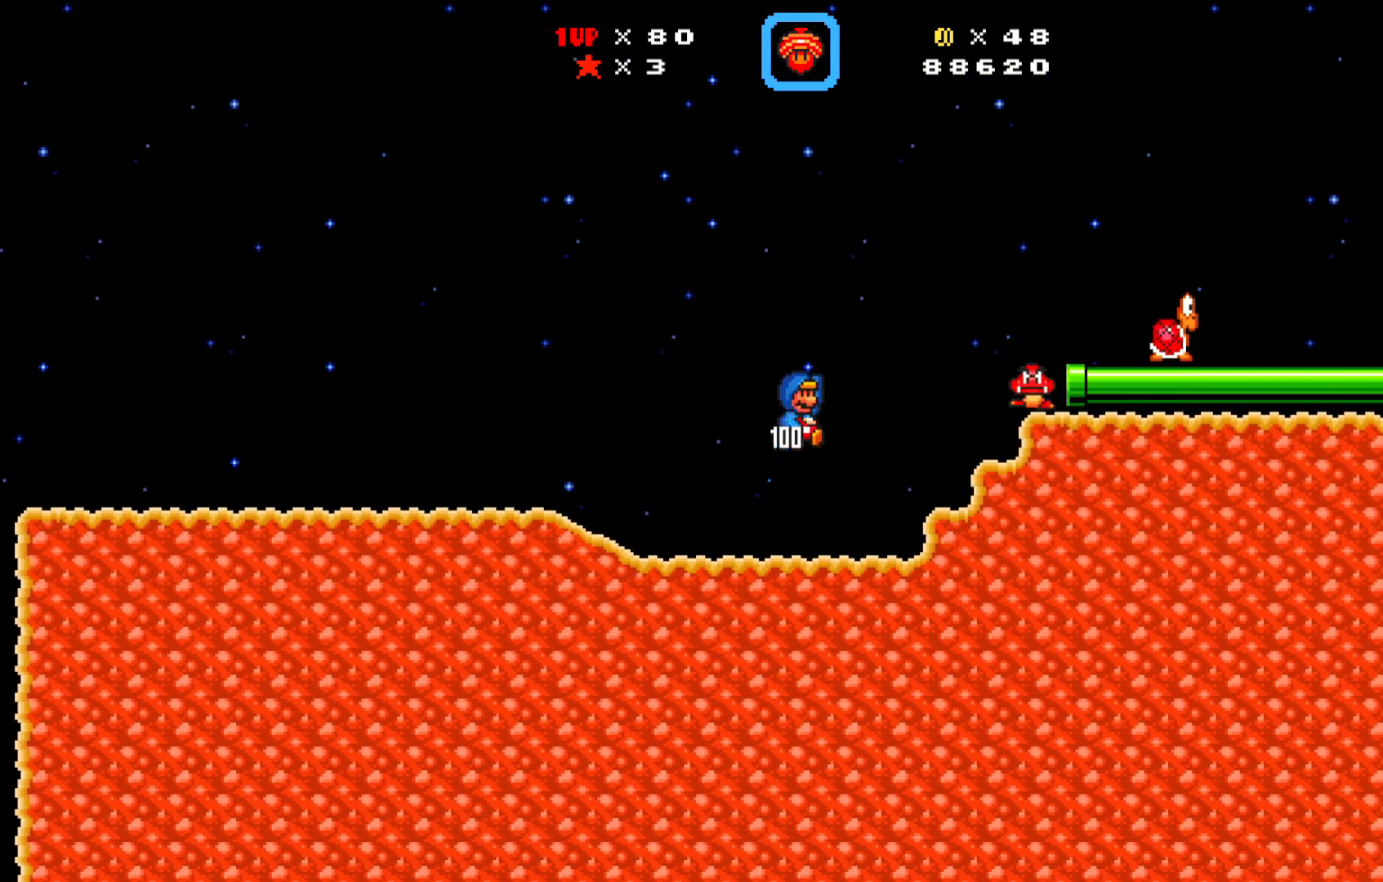
{"buttons": ["A", "X", "DPAD_DOWN", "DPAD_LEFT"], "left_stick": "center", "events": [[283, "A", "up"], [300, "DPAD_UP", "up"], [333, "DPAD_UP", "down"], [350, "DPAD_LEFT", "down"], [350, "DPAD_RIGHT", "up"], [350, "DPAD_UP", "up"], [383, "A", "down"], [467, "DPAD_DOWN", "down"]]}